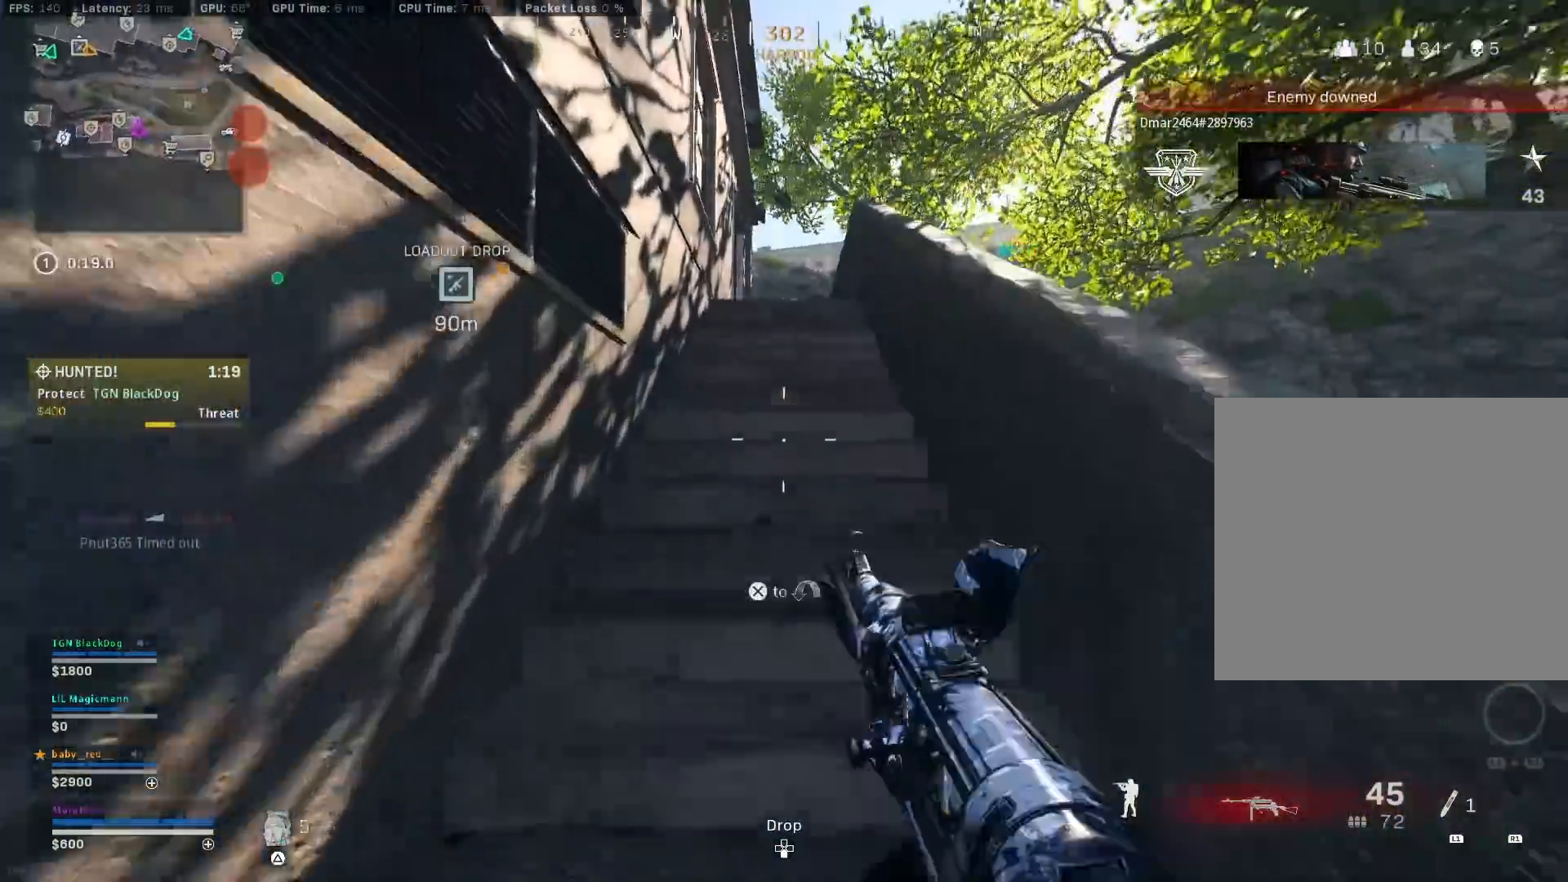
Gameplay with a controller (PlayStation layout); each line is a JSON object with the inputs held at the frame after it. "events" lists button and stick changes between this image and that frame as [ms after this image, input, new state], when the widget could be followed in between.
{"buttons": [], "left_stick": "up", "right_stick": "center", "events": [[17, "TRIANGLE", "down"], [67, "TRIANGLE", "up"], [133, "TRIANGLE", "down"], [200, "TRIANGLE", "up"]]}
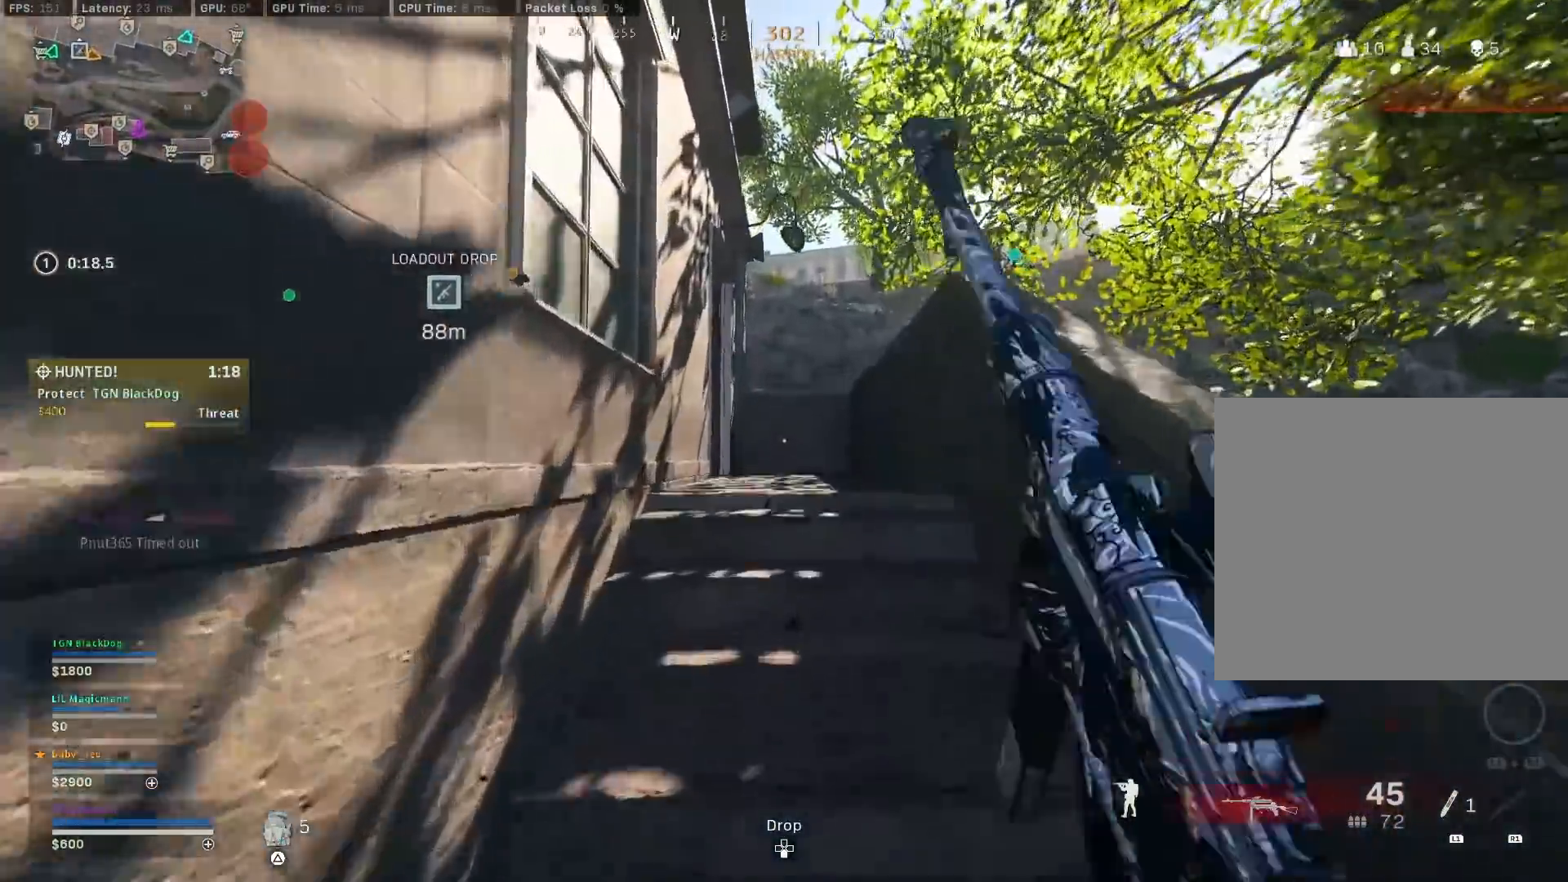
{"buttons": [], "left_stick": "up", "right_stick": "left", "events": [[217, "R3", "down"], [400, "R3", "up"], [400, "right_stick", "left"]]}
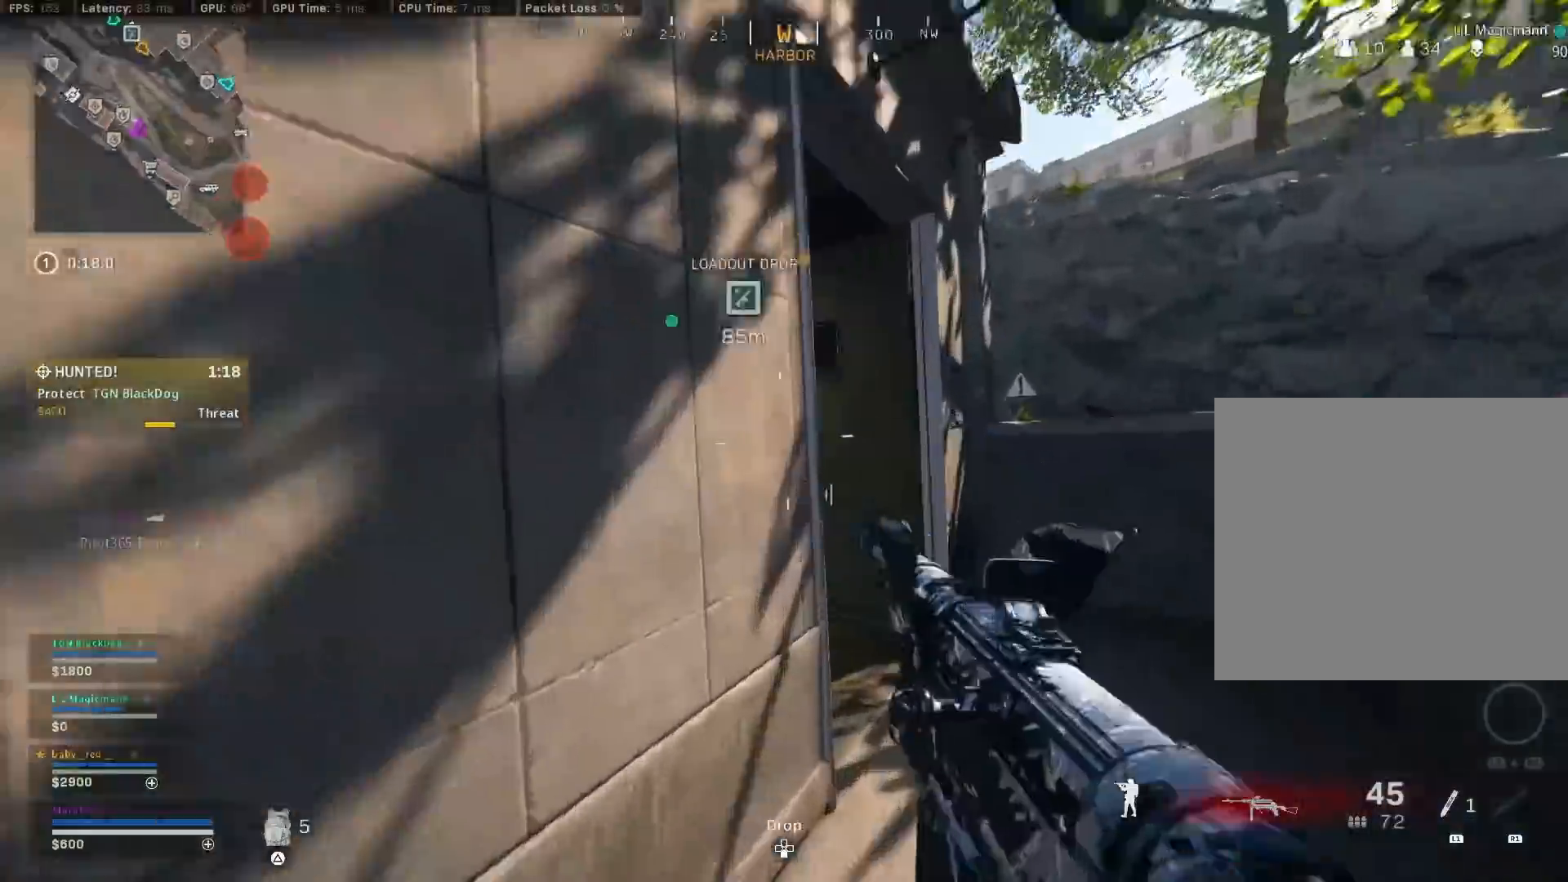
{"buttons": [], "left_stick": "up-right", "right_stick": "center", "events": [[33, "R3", "down"], [33, "left_stick", "up-right"], [83, "CROSS", "down"], [117, "R3", "up"], [150, "CROSS", "up"], [217, "left_stick", "center"], [300, "right_stick", "center"], [383, "left_stick", "up"], [450, "left_stick", "up-right"]]}
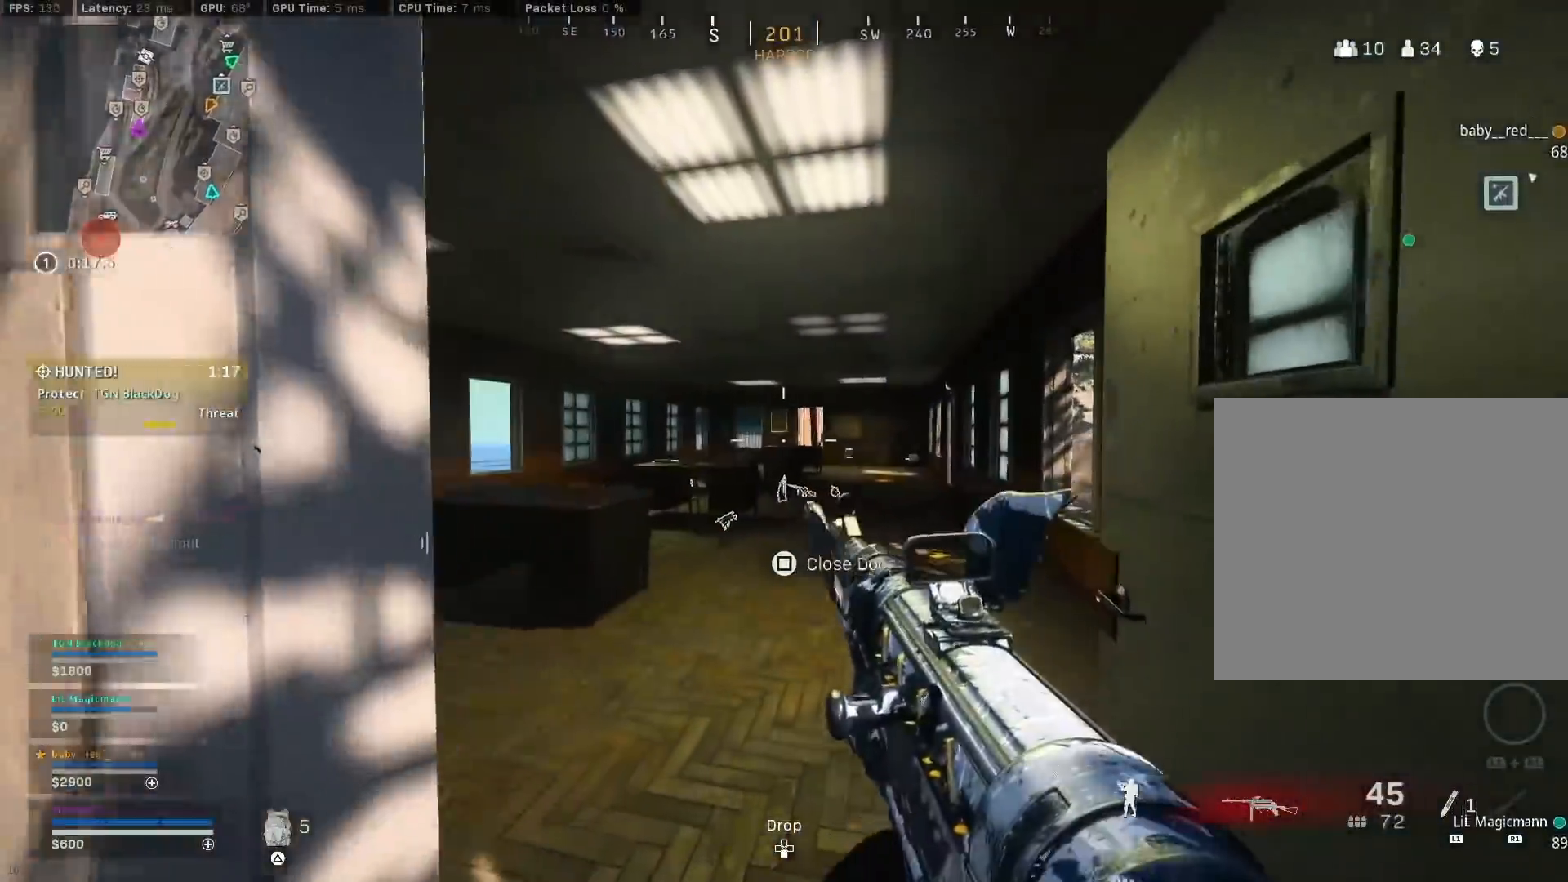
{"buttons": [], "left_stick": "left", "right_stick": "right", "events": [[50, "right_stick", "left"], [167, "right_stick", "center"], [367, "left_stick", "up-left"], [367, "right_stick", "right"], [483, "left_stick", "left"]]}
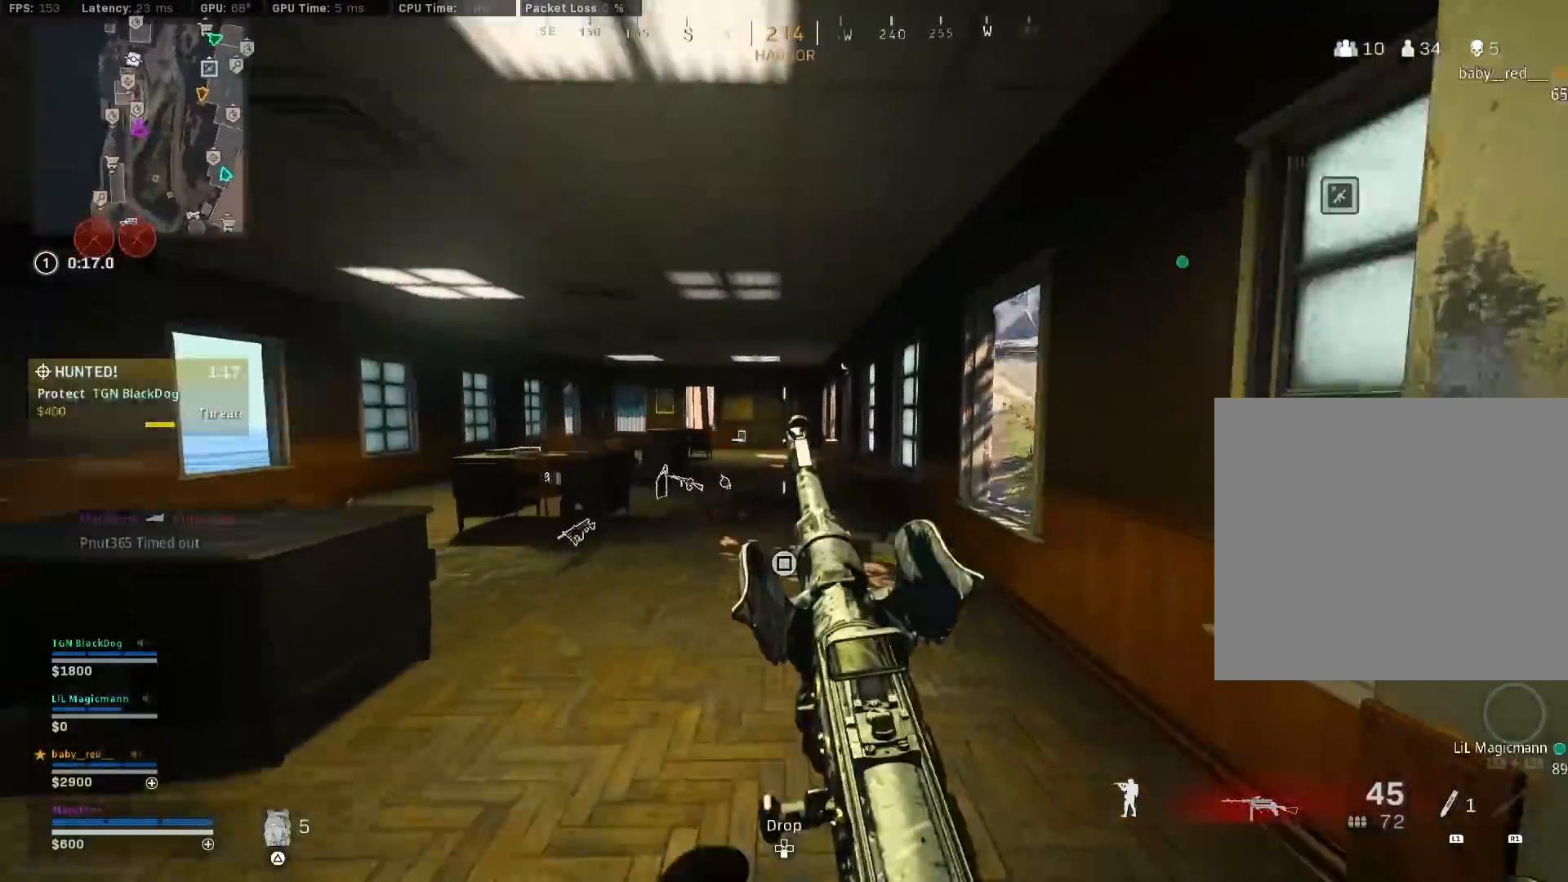
{"buttons": [], "left_stick": "center", "right_stick": "center", "events": [[117, "right_stick", "center"], [217, "left_stick", "down-left"], [217, "right_stick", "right"], [450, "left_stick", "center"], [483, "right_stick", "center"]]}
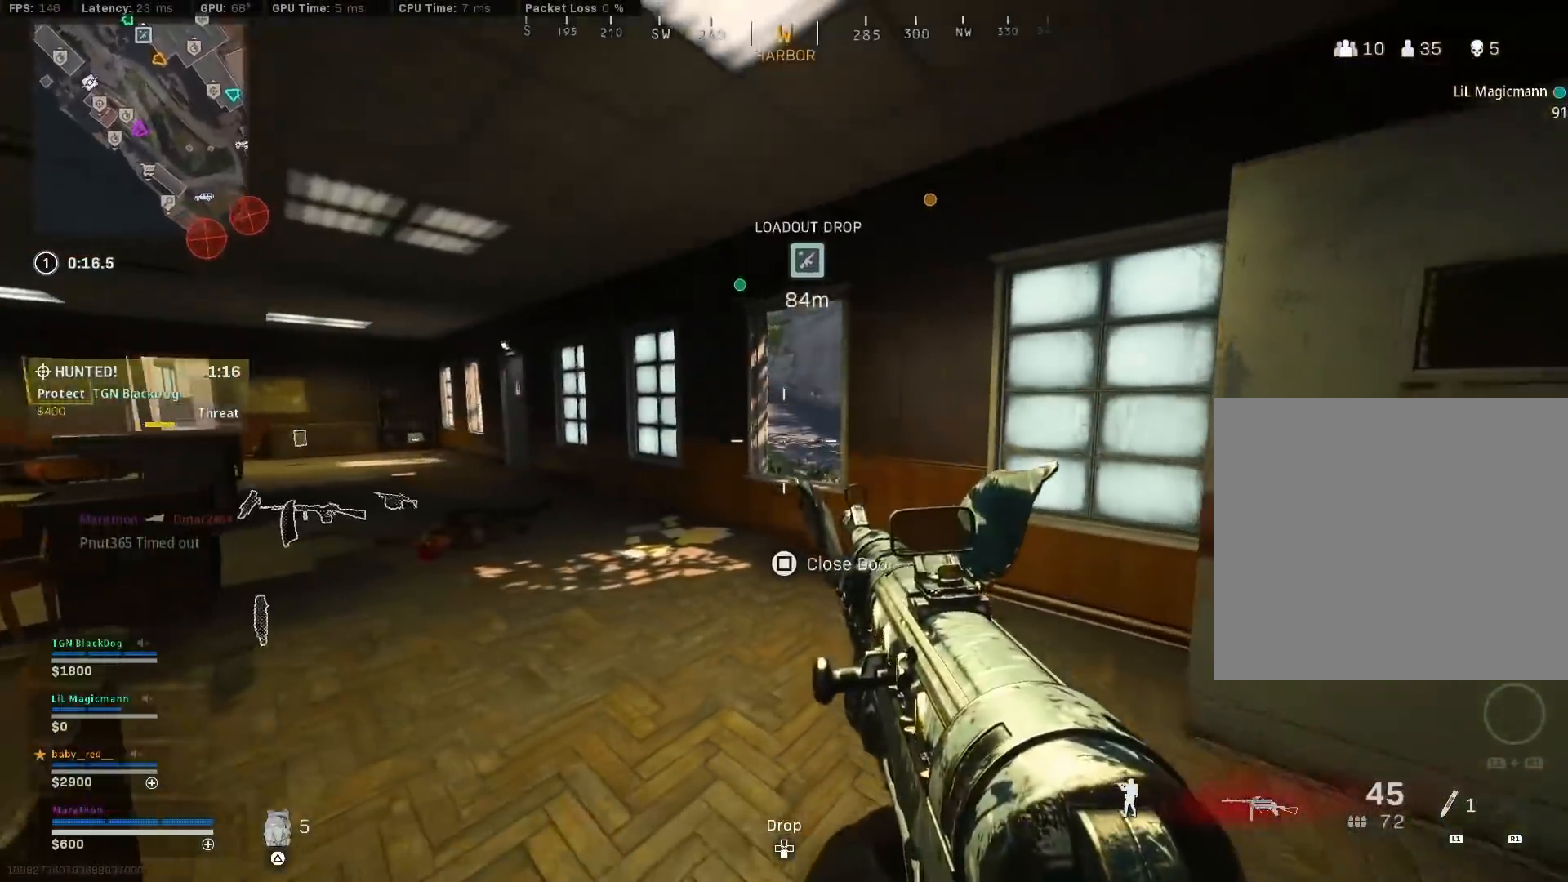
{"buttons": [], "left_stick": "up", "right_stick": "right", "events": [[17, "left_stick", "up"], [200, "CROSS", "down"], [283, "CROSS", "up"], [333, "left_stick", "center"], [400, "left_stick", "up"], [400, "right_stick", "right"]]}
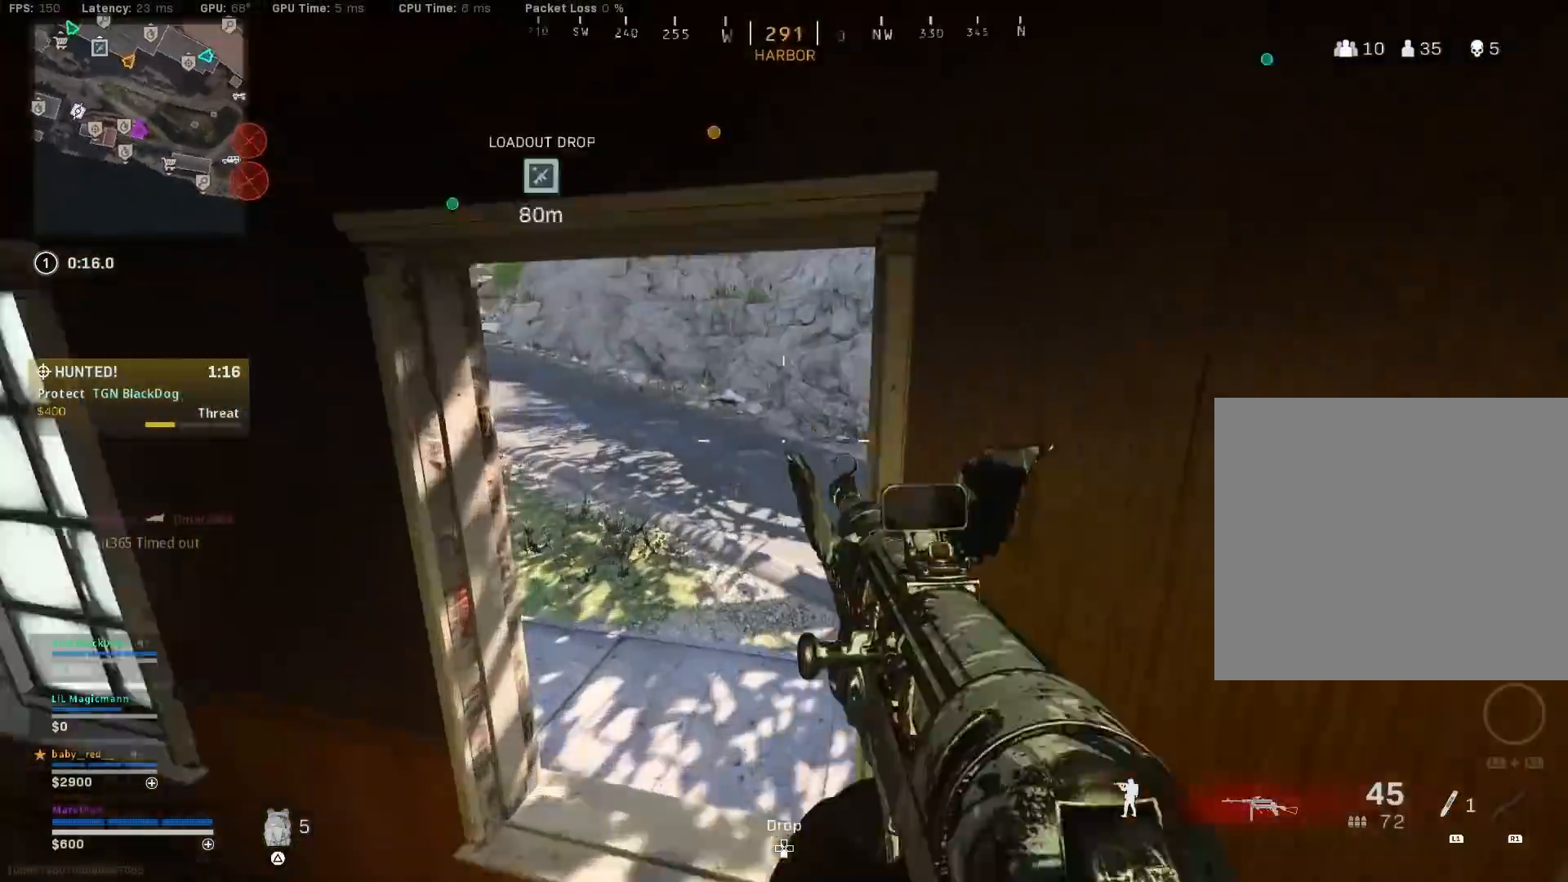
{"buttons": [], "left_stick": "up-right", "right_stick": "left", "events": [[33, "right_stick", "center"], [83, "right_stick", "left"], [100, "left_stick", "up-right"], [133, "right_stick", "up-left"], [350, "right_stick", "center"], [450, "right_stick", "left"]]}
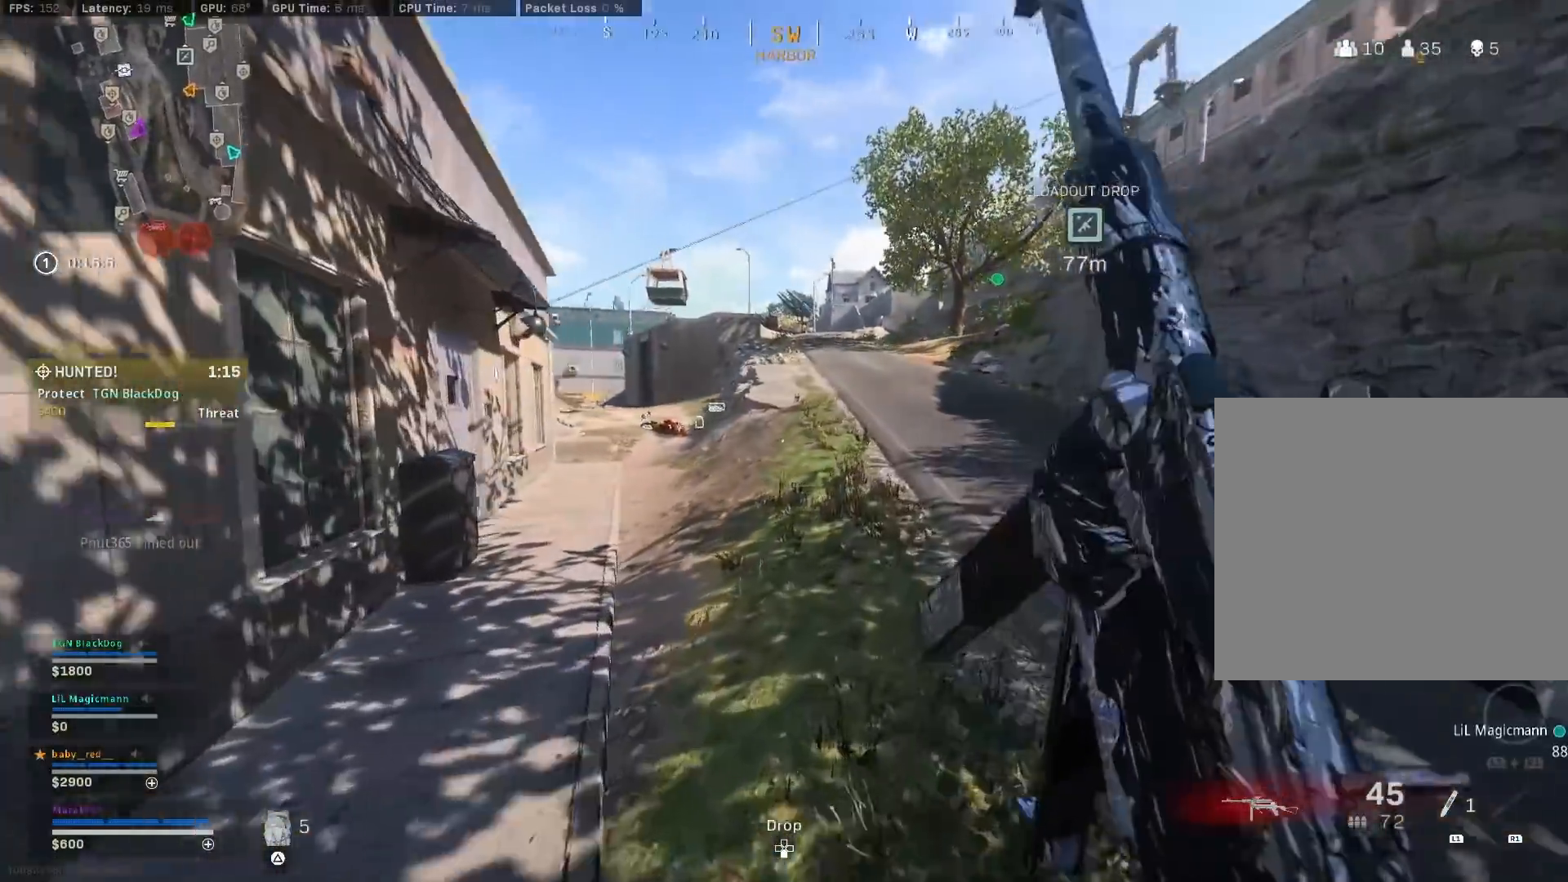
{"buttons": [], "left_stick": "up-left", "right_stick": "center", "events": [[17, "right_stick", "center"], [83, "R3", "down"], [133, "right_stick", "left"], [233, "R3", "up"], [267, "left_stick", "down-right"], [317, "R3", "down"], [350, "left_stick", "down-left"], [367, "CROSS", "down"], [417, "R3", "up"], [433, "CROSS", "up"], [467, "left_stick", "up-left"], [467, "right_stick", "center"]]}
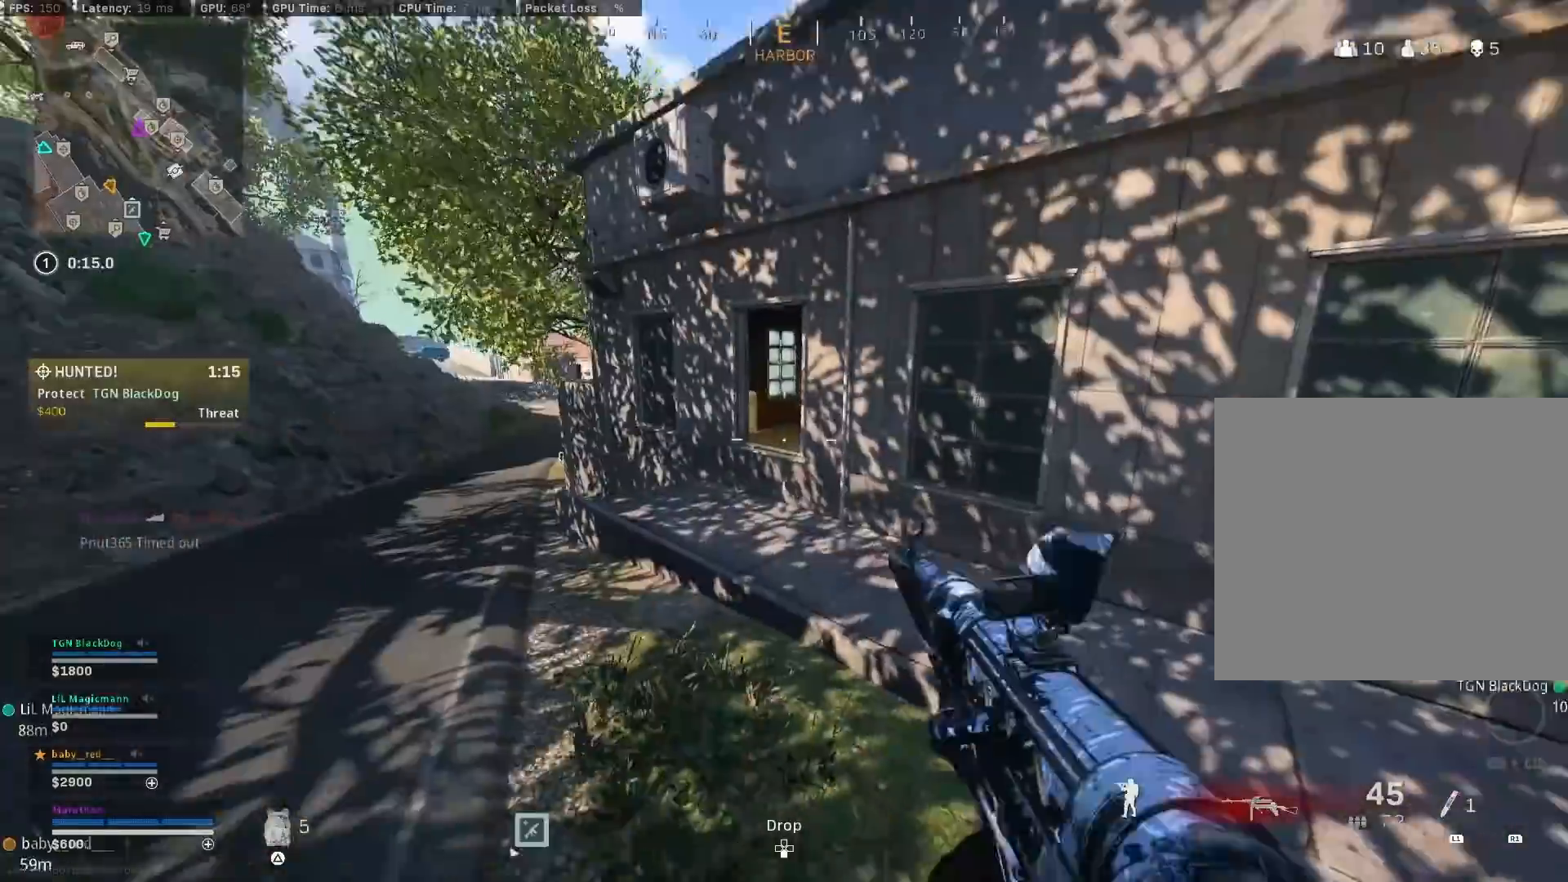
{"buttons": ["CROSS"], "left_stick": "up-right", "right_stick": "center", "events": [[67, "TRIANGLE", "down"], [117, "TRIANGLE", "up"], [133, "left_stick", "up"], [167, "TRIANGLE", "down"], [233, "TRIANGLE", "up"], [300, "TRIANGLE", "down"], [350, "TRIANGLE", "up"], [383, "TRIANGLE", "down"], [400, "left_stick", "up-right"], [433, "CROSS", "down"], [483, "TRIANGLE", "up"]]}
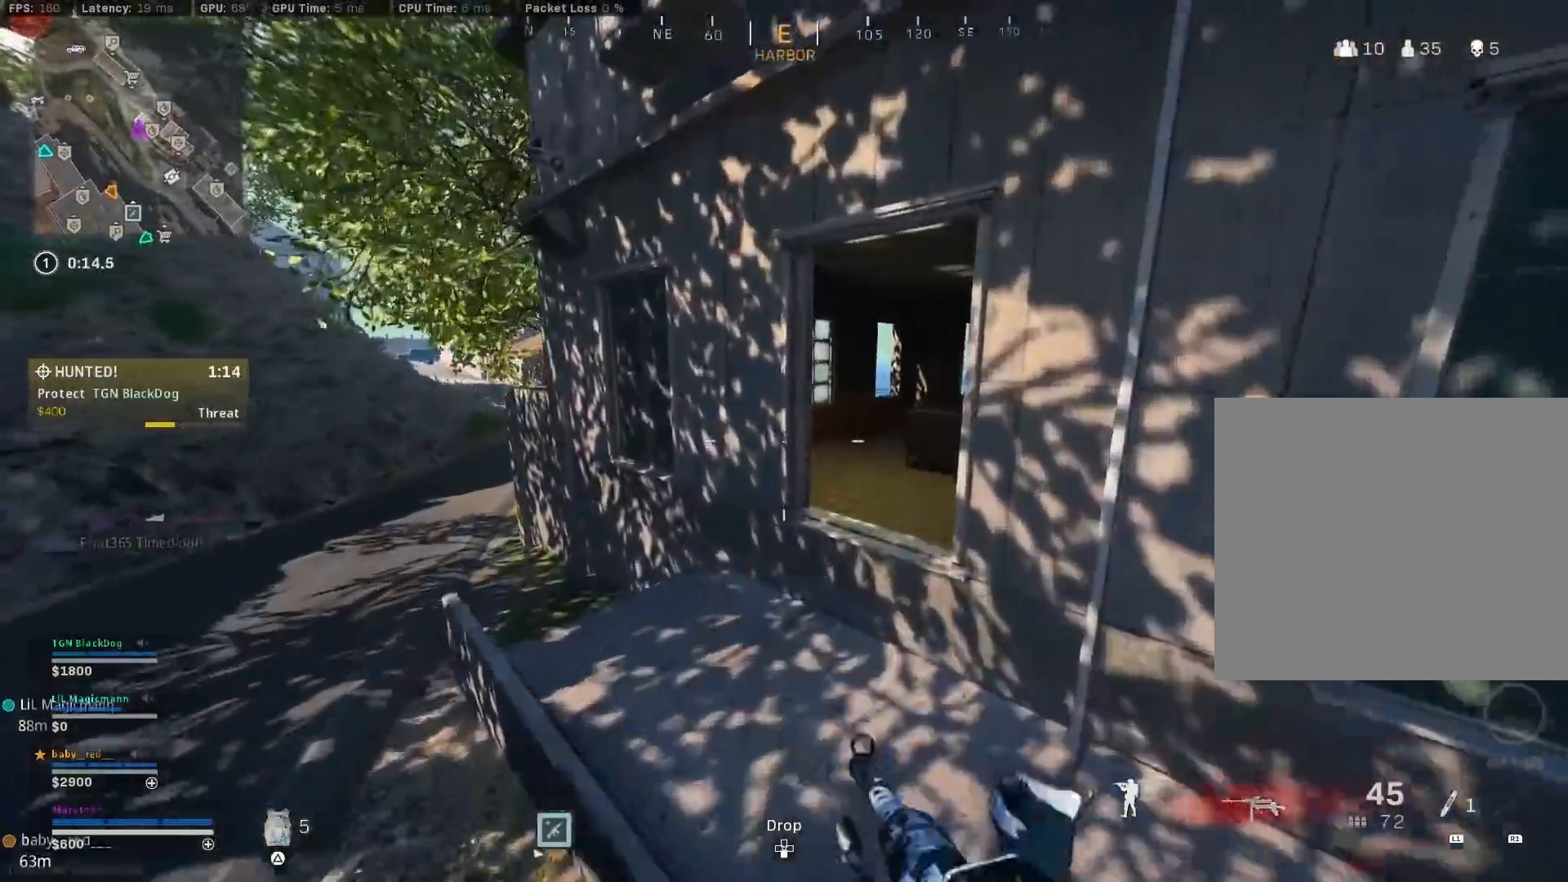
{"buttons": [], "left_stick": "left", "right_stick": "right", "events": [[17, "CROSS", "up"], [100, "right_stick", "right"], [267, "left_stick", "up"], [383, "right_stick", "center"], [433, "right_stick", "right"], [500, "left_stick", "left"]]}
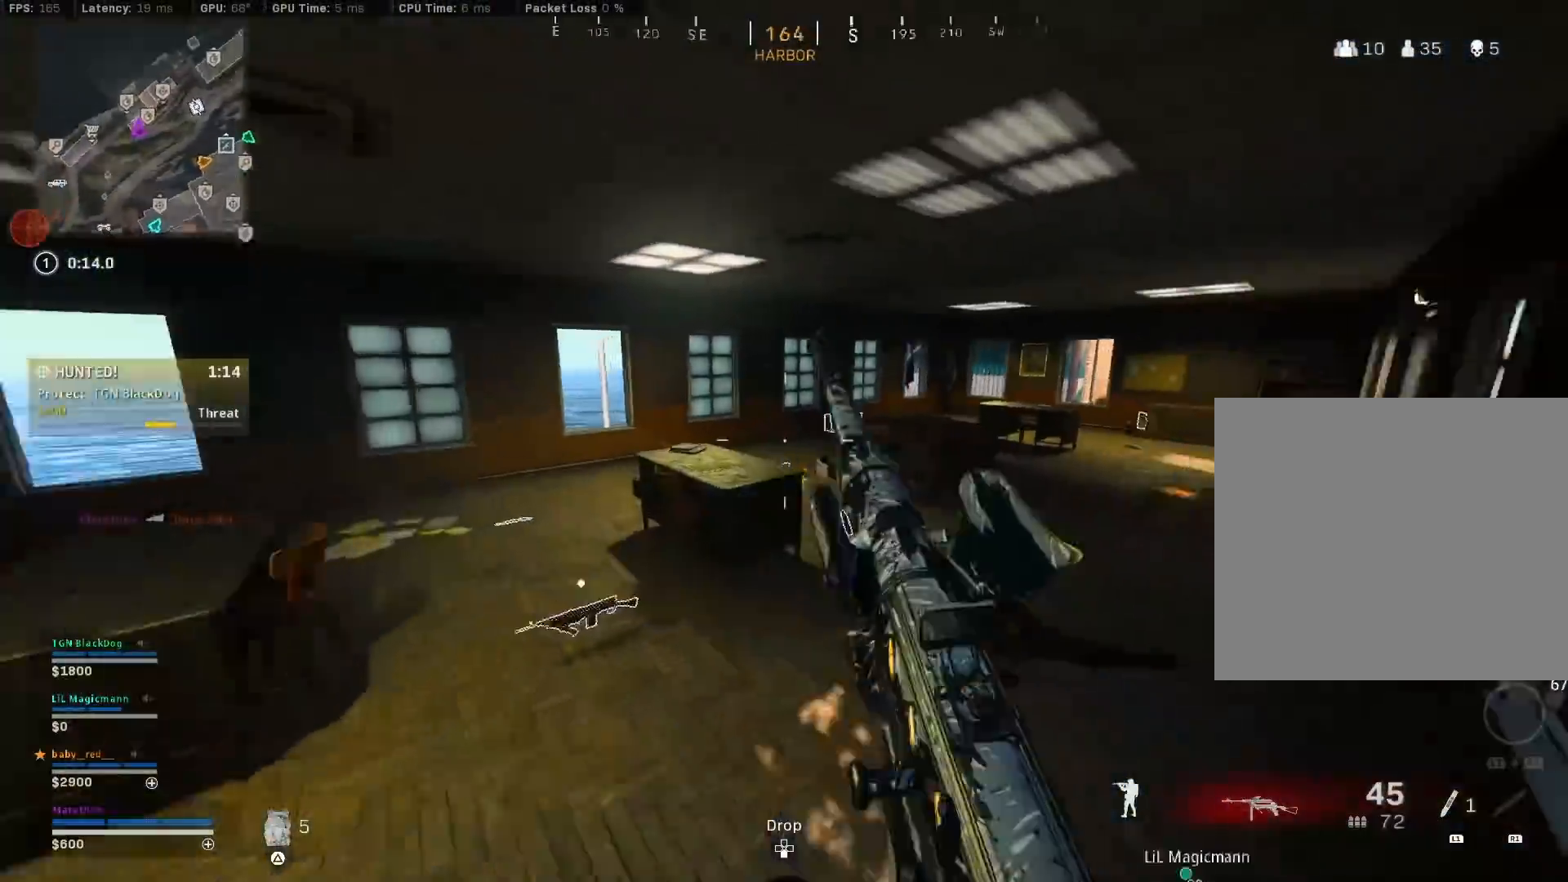
{"buttons": [], "left_stick": "right", "right_stick": "left", "events": [[33, "left_stick", "down-left"], [83, "right_stick", "center"], [150, "TRIANGLE", "down"], [183, "TRIANGLE", "up"], [267, "TRIANGLE", "down"], [267, "left_stick", "up-left"], [317, "TRIANGLE", "up"], [383, "right_stick", "left"], [483, "left_stick", "right"]]}
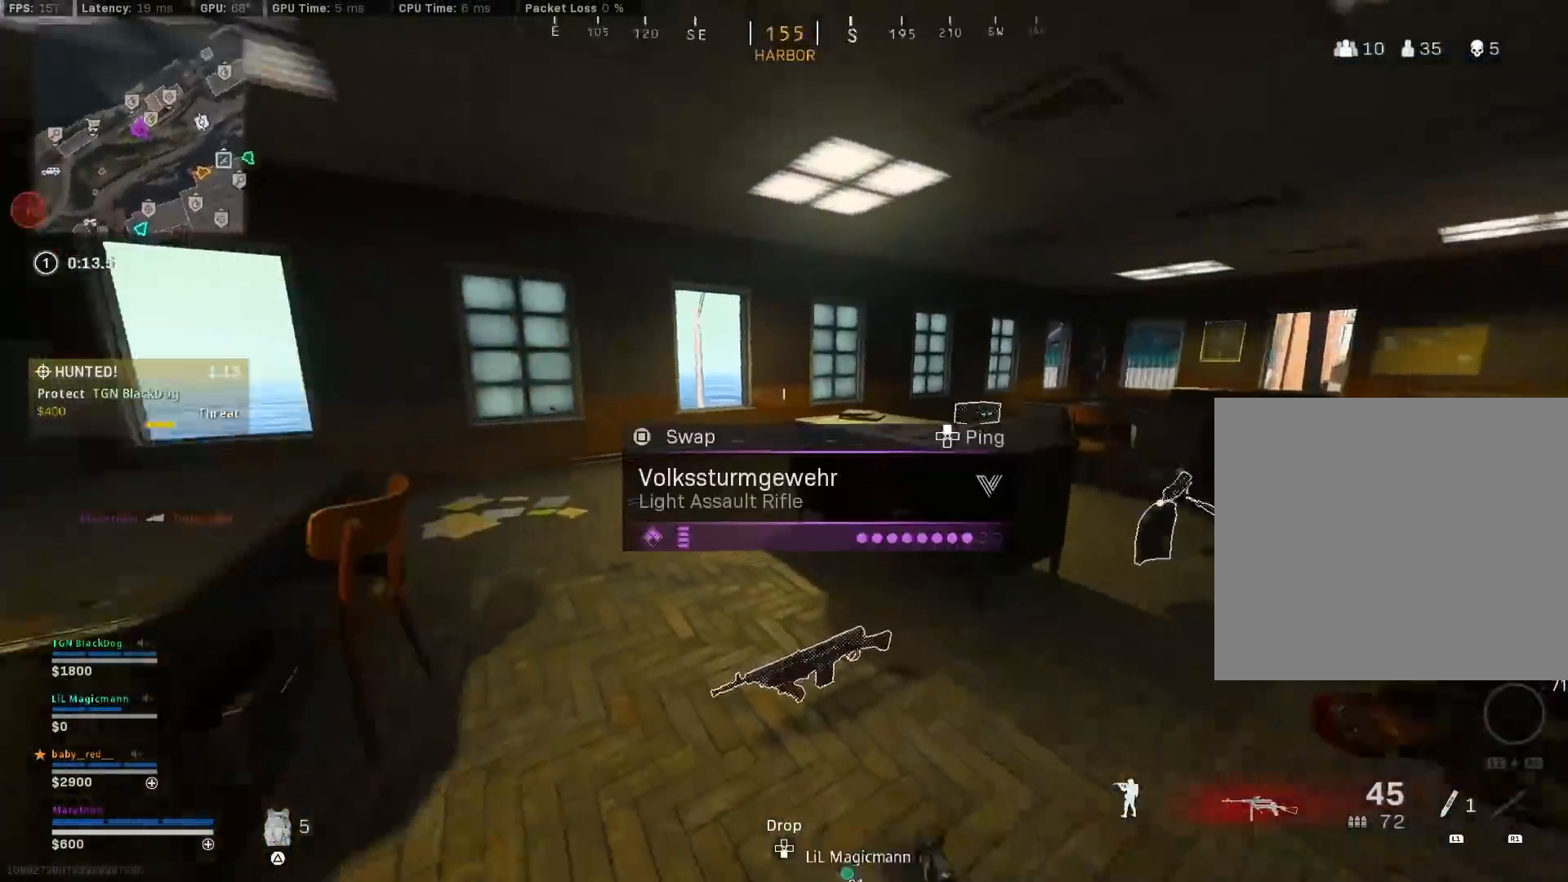
{"buttons": ["R3"], "left_stick": "up", "right_stick": "right", "events": [[17, "left_stick", "down-right"], [100, "left_stick", "down-left"], [217, "left_stick", "up-left"], [250, "right_stick", "center"], [350, "left_stick", "up"], [450, "right_stick", "right"], [467, "R3", "down"]]}
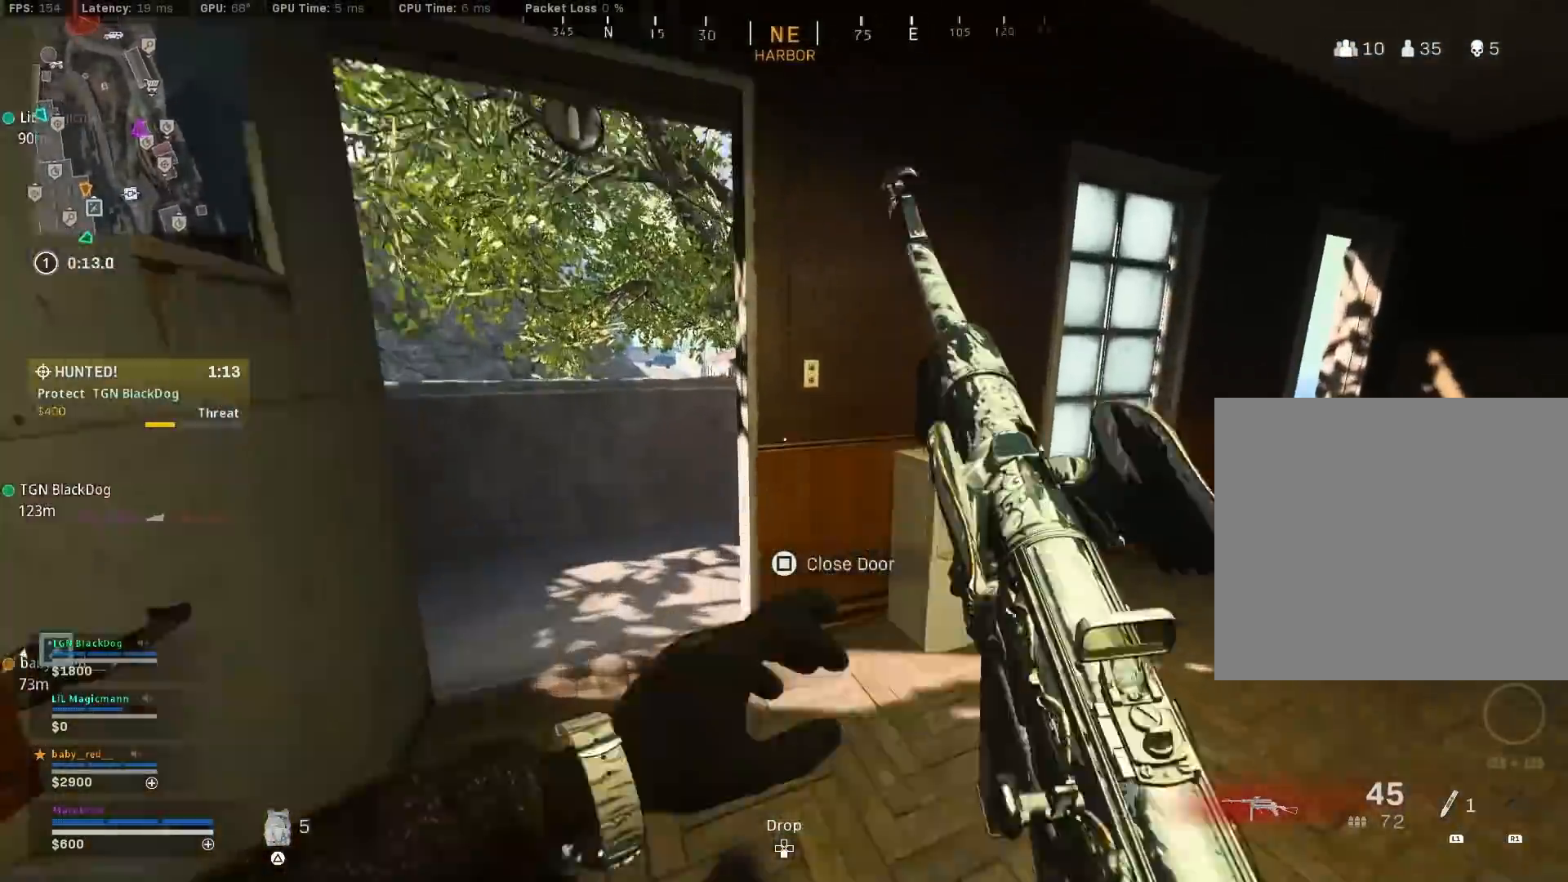
{"buttons": [], "left_stick": "up-left", "right_stick": "left", "events": [[17, "right_stick", "center"], [150, "R3", "up"], [167, "left_stick", "left"], [200, "R3", "down"], [250, "CROSS", "down"], [333, "R3", "up"], [333, "left_stick", "up-left"], [350, "CROSS", "up"], [367, "right_stick", "left"]]}
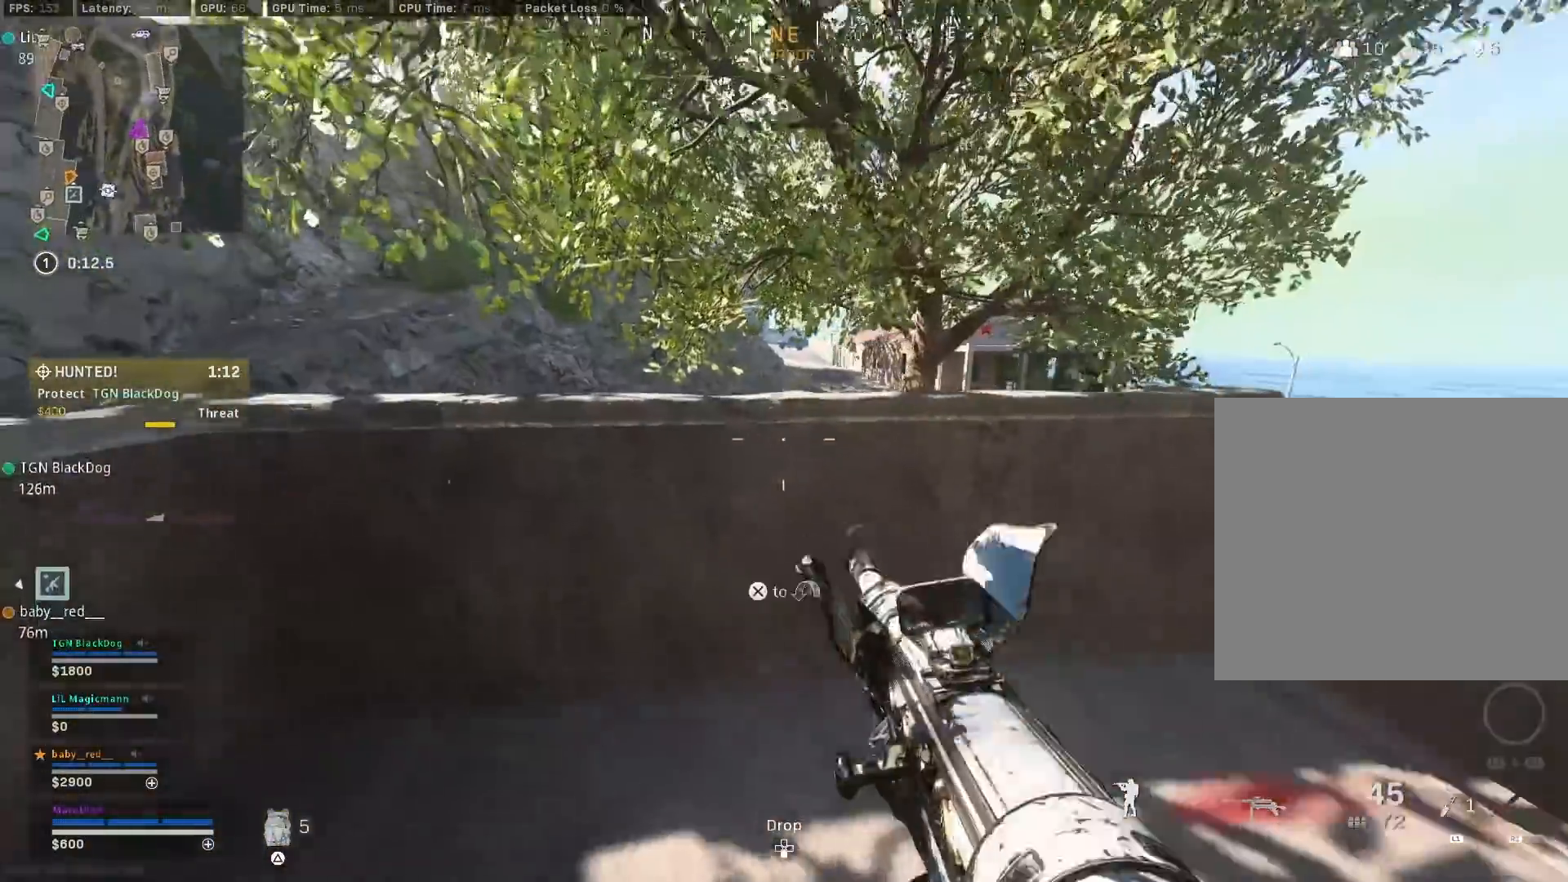
{"buttons": [], "left_stick": "right", "right_stick": "left", "events": [[17, "right_stick", "center"], [117, "left_stick", "left"], [117, "right_stick", "right"], [217, "right_stick", "center"], [333, "left_stick", "right"], [350, "right_stick", "left"]]}
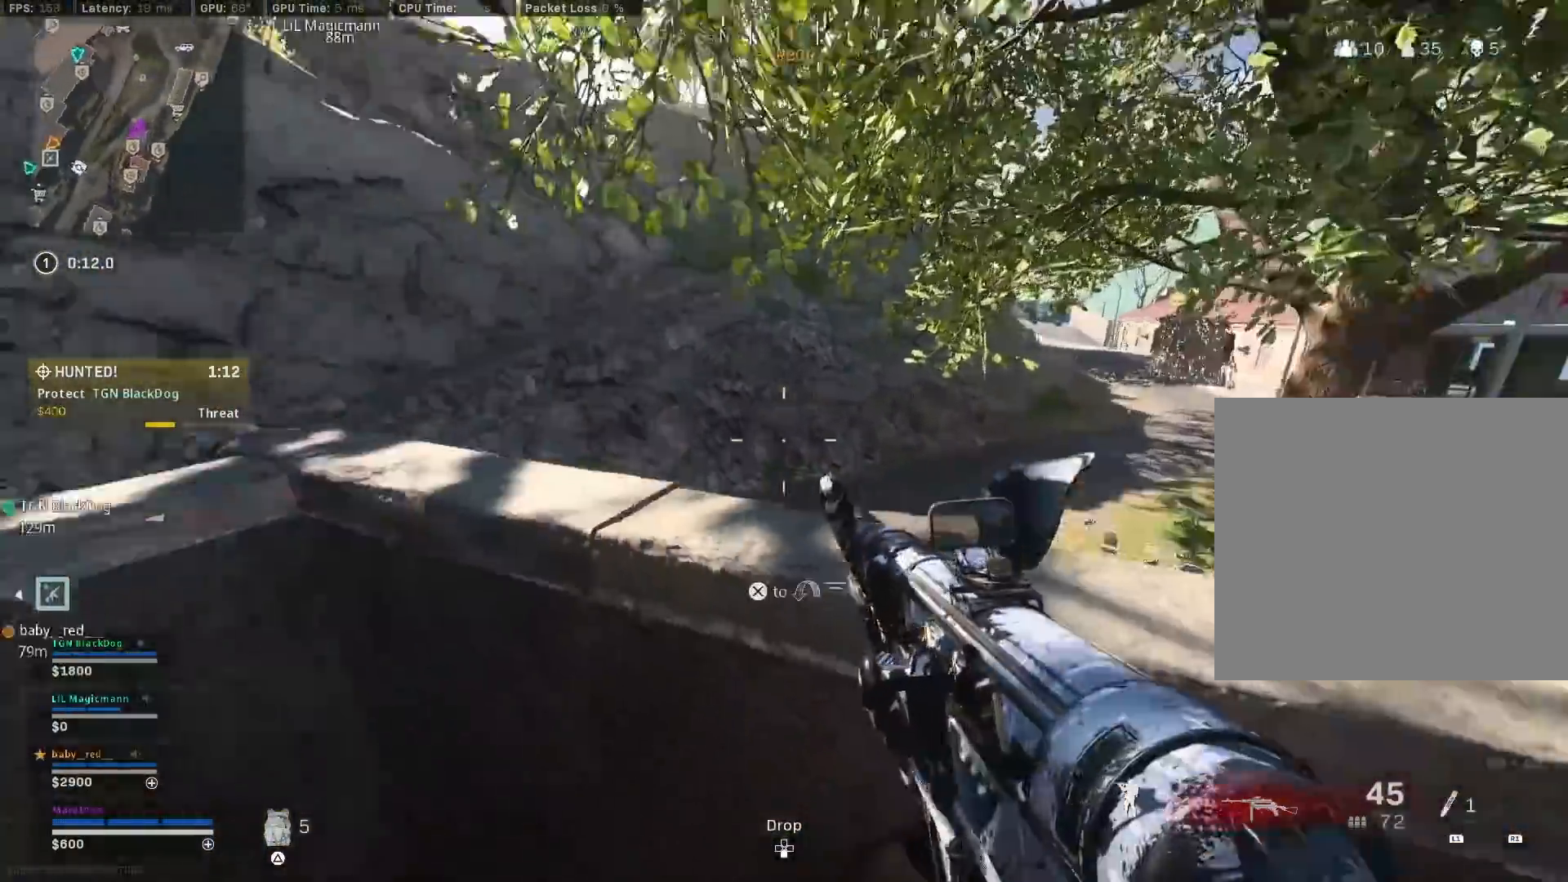
{"buttons": [], "left_stick": "up-left", "right_stick": "up-left", "events": [[117, "right_stick", "up-left"], [183, "left_stick", "down-left"], [283, "left_stick", "center"], [317, "right_stick", "center"], [333, "left_stick", "up"], [383, "right_stick", "up-left"], [483, "left_stick", "up-left"]]}
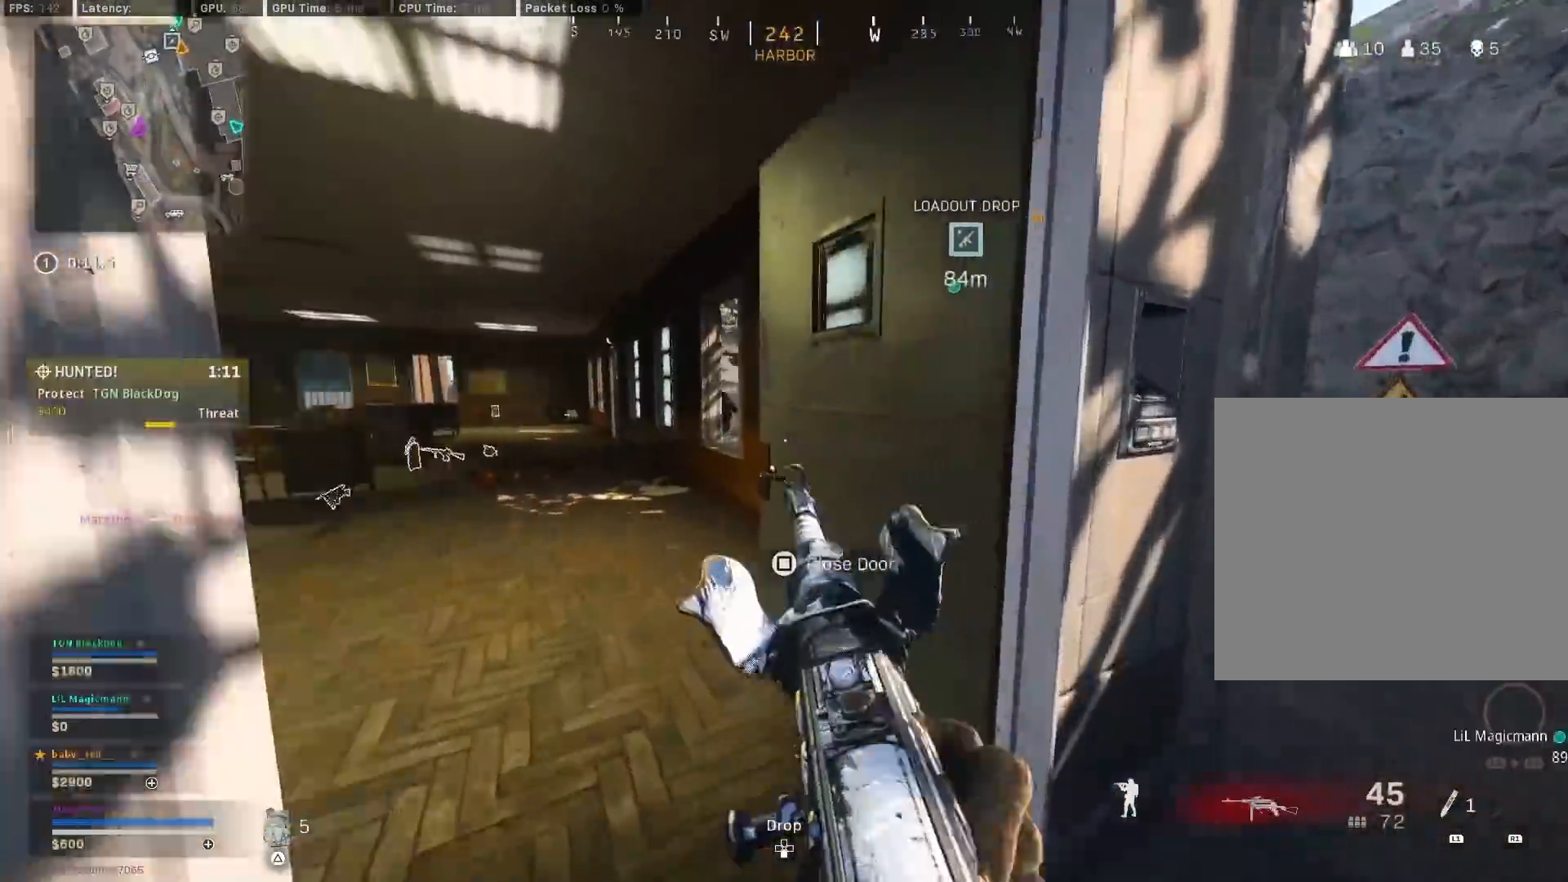
{"buttons": ["R2", "R3"], "left_stick": "down-right", "right_stick": "up-left", "events": [[83, "left_stick", "left"], [83, "right_stick", "center"], [133, "L2", "down"], [283, "left_stick", "center"], [300, "right_stick", "up-right"], [333, "left_stick", "right"], [383, "right_stick", "up-left"], [400, "R2", "down"], [400, "left_stick", "down-right"], [450, "L2", "up"], [450, "R3", "down"]]}
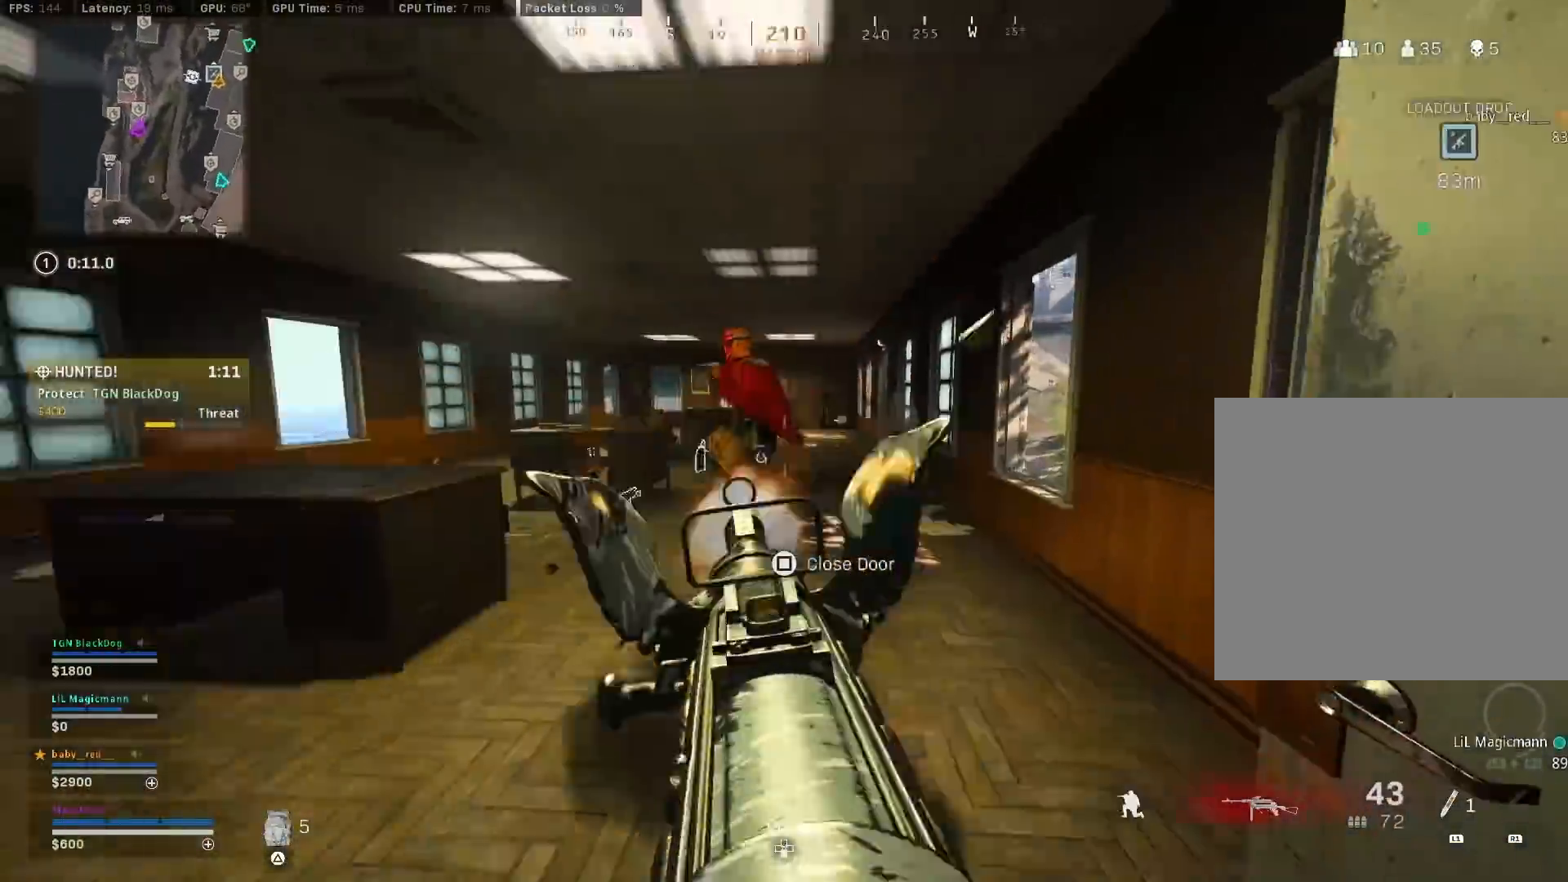
{"buttons": ["L2", "R2"], "left_stick": "up", "right_stick": "center", "events": [[33, "L2", "down"], [33, "R3", "up"], [83, "R3", "down"], [133, "left_stick", "down-left"], [150, "right_stick", "center"], [200, "R3", "up"], [217, "left_stick", "up-left"], [283, "left_stick", "up"], [283, "right_stick", "down-right"], [367, "right_stick", "center"]]}
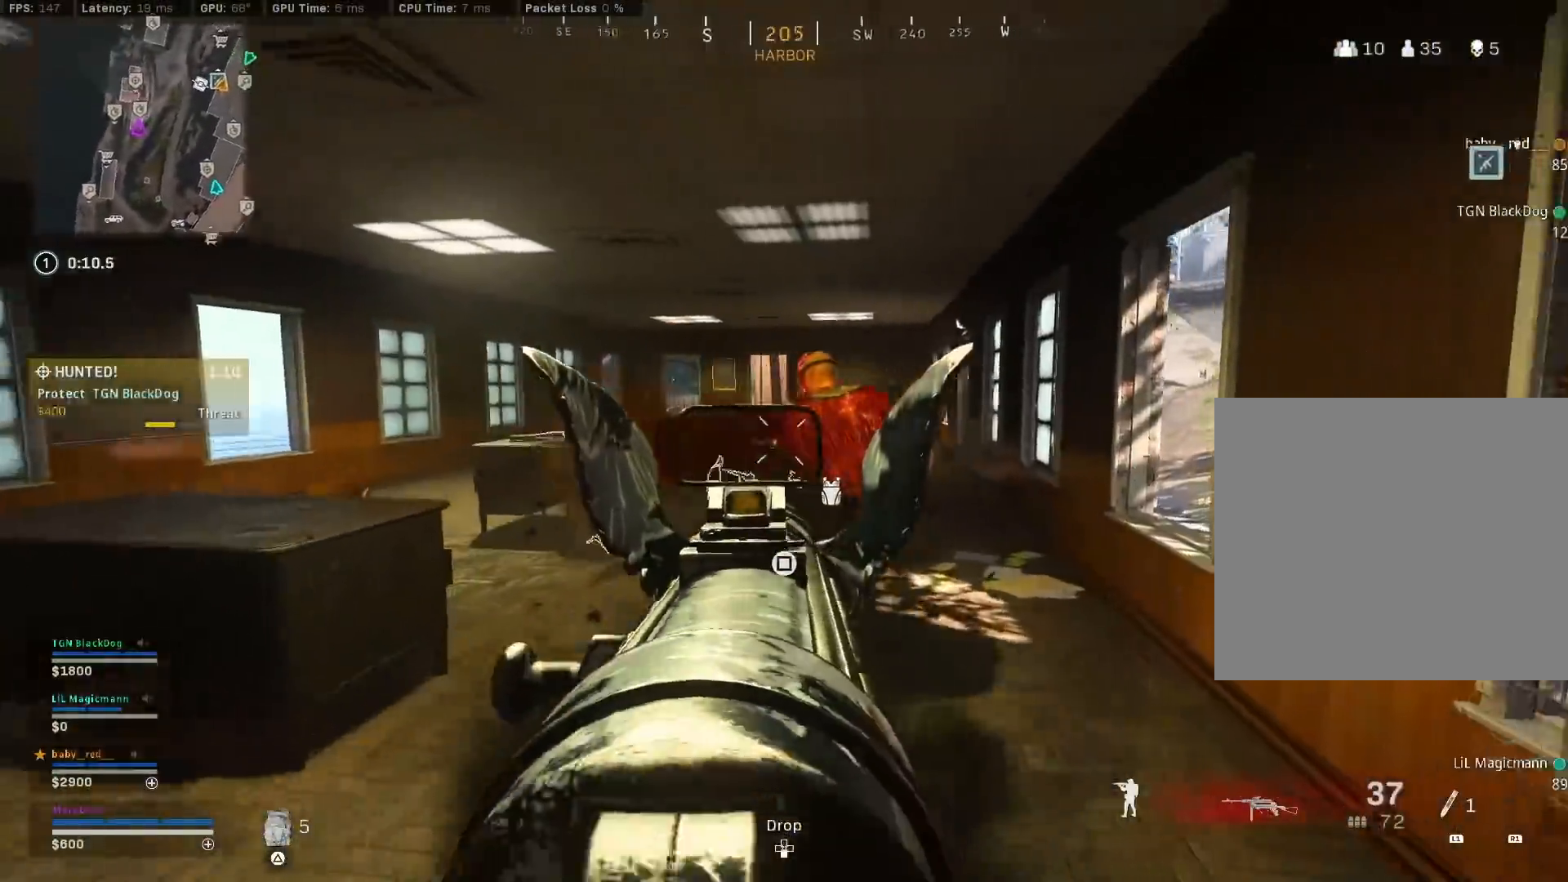
{"buttons": ["L2", "R2"], "left_stick": "down-left", "right_stick": "right", "events": [[83, "left_stick", "up-left"], [83, "right_stick", "right"], [350, "left_stick", "down-left"]]}
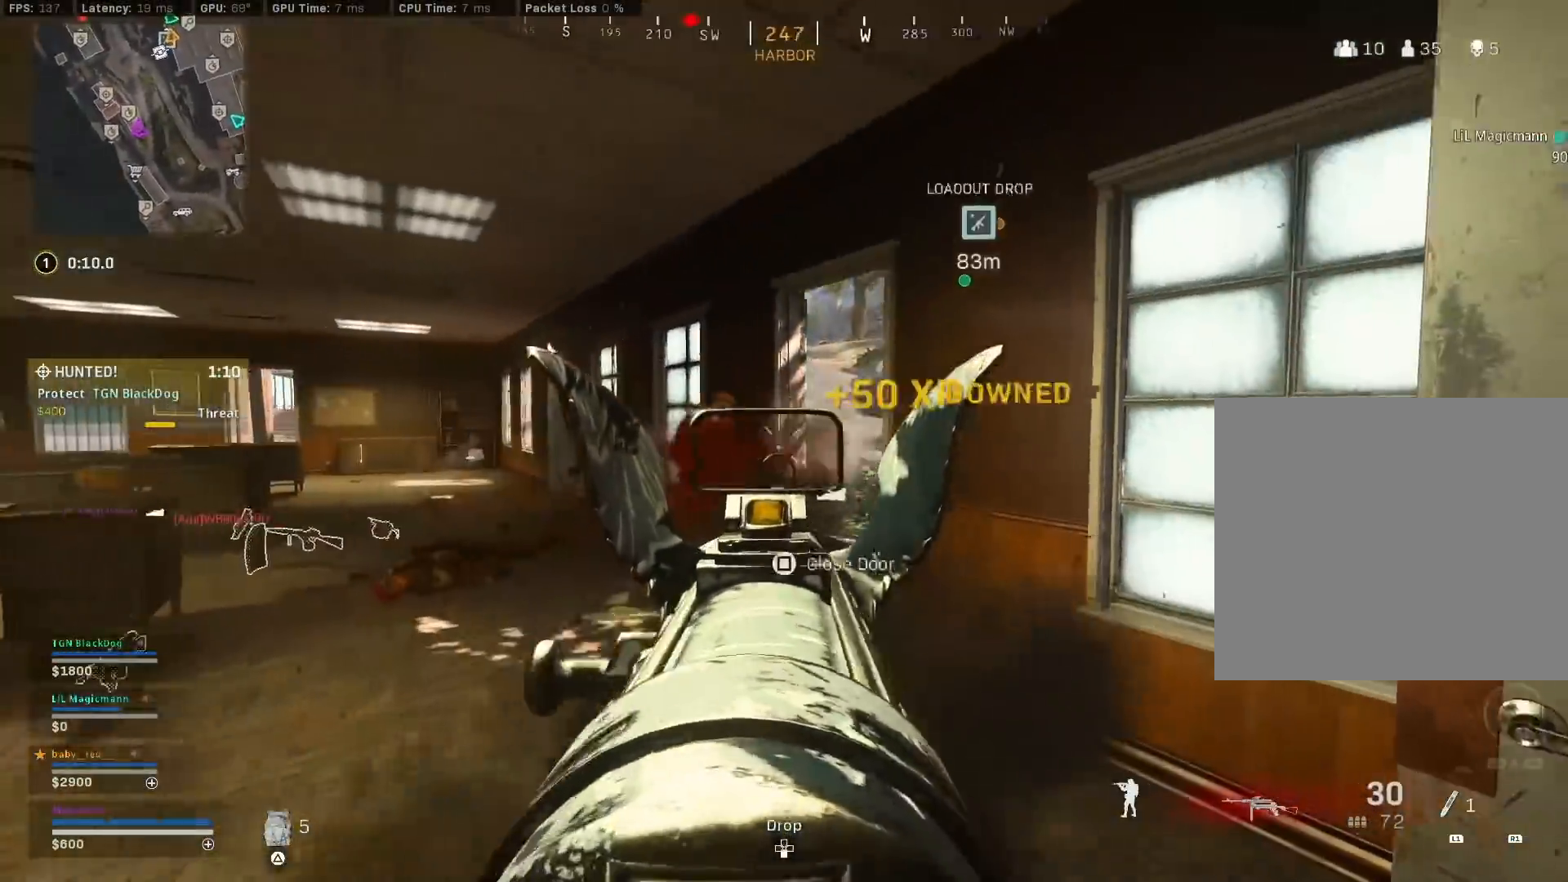
{"buttons": [], "left_stick": "right", "right_stick": "center", "events": [[33, "right_stick", "down-left"], [150, "L2", "up"], [150, "right_stick", "down"], [183, "R2", "up"], [283, "R1", "down"], [350, "R1", "up"], [350, "left_stick", "center"], [383, "right_stick", "center"], [417, "left_stick", "right"]]}
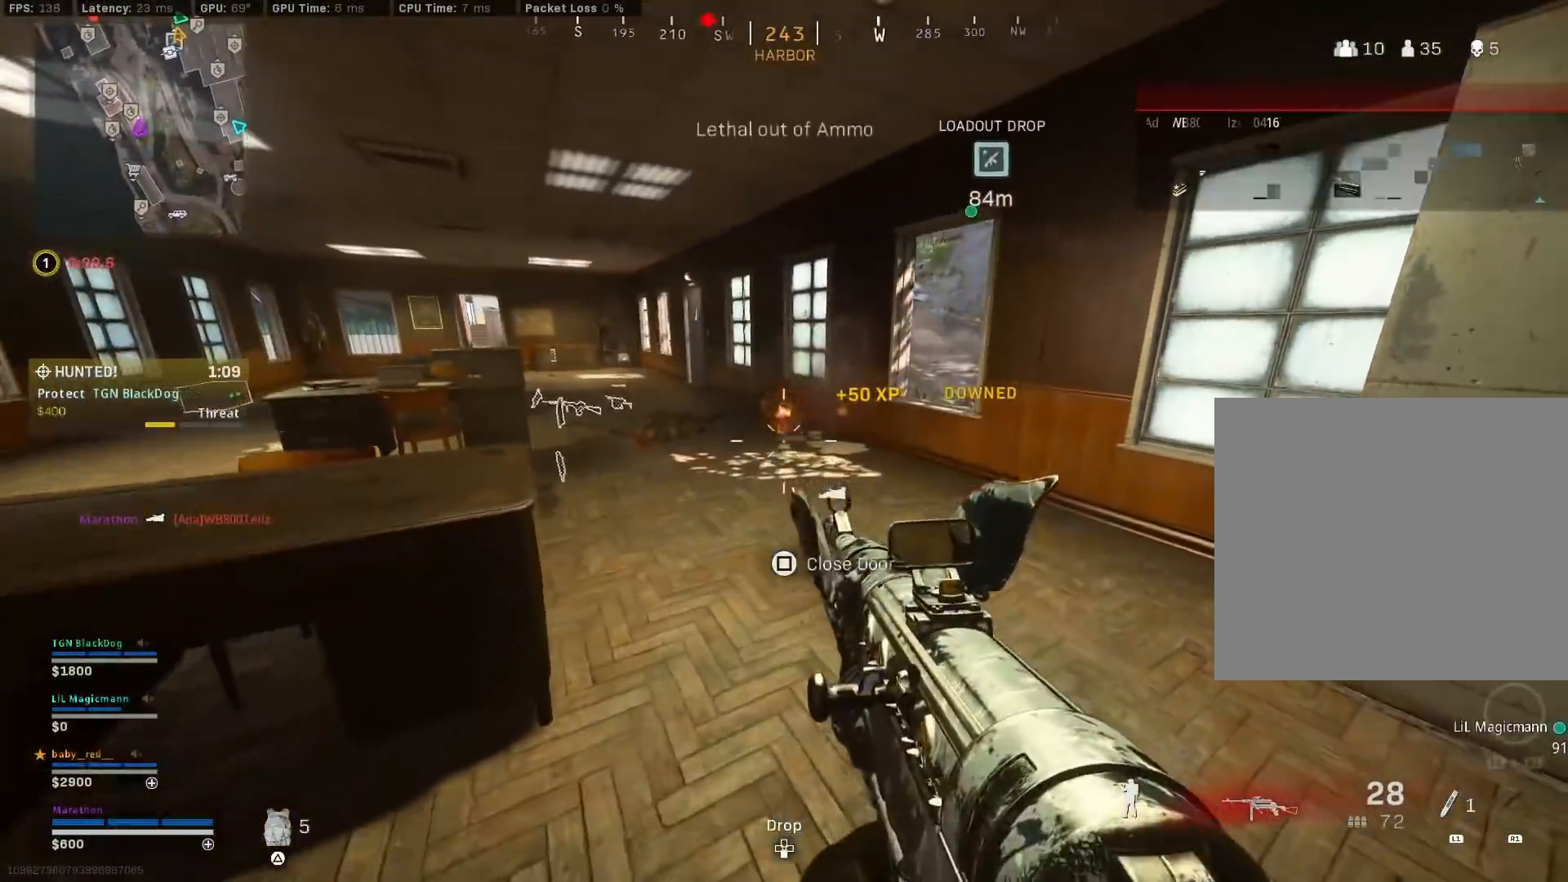
{"buttons": ["L2", "R2"], "left_stick": "left", "right_stick": "center", "events": [[33, "left_stick", "center"], [67, "right_stick", "up"], [117, "left_stick", "left"], [133, "L2", "down"], [183, "right_stick", "center"], [283, "R2", "down"]]}
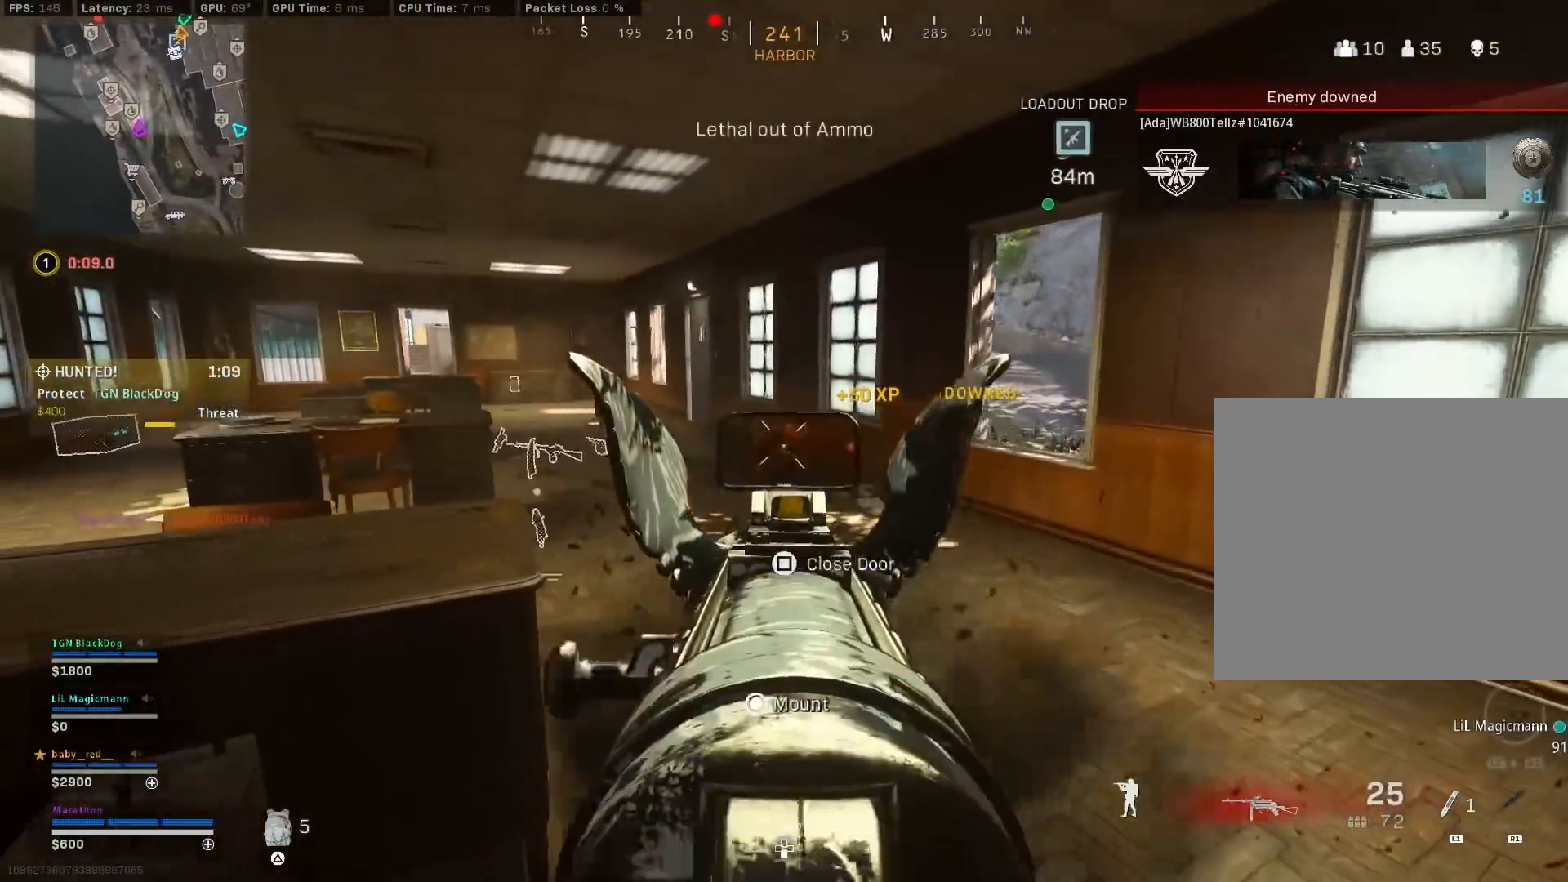
{"buttons": ["L2"], "left_stick": "left", "right_stick": "up-right", "events": [[83, "right_stick", "up-left"], [167, "L2", "up"], [183, "R2", "up"], [250, "right_stick", "center"], [317, "L2", "down"], [450, "right_stick", "up-right"]]}
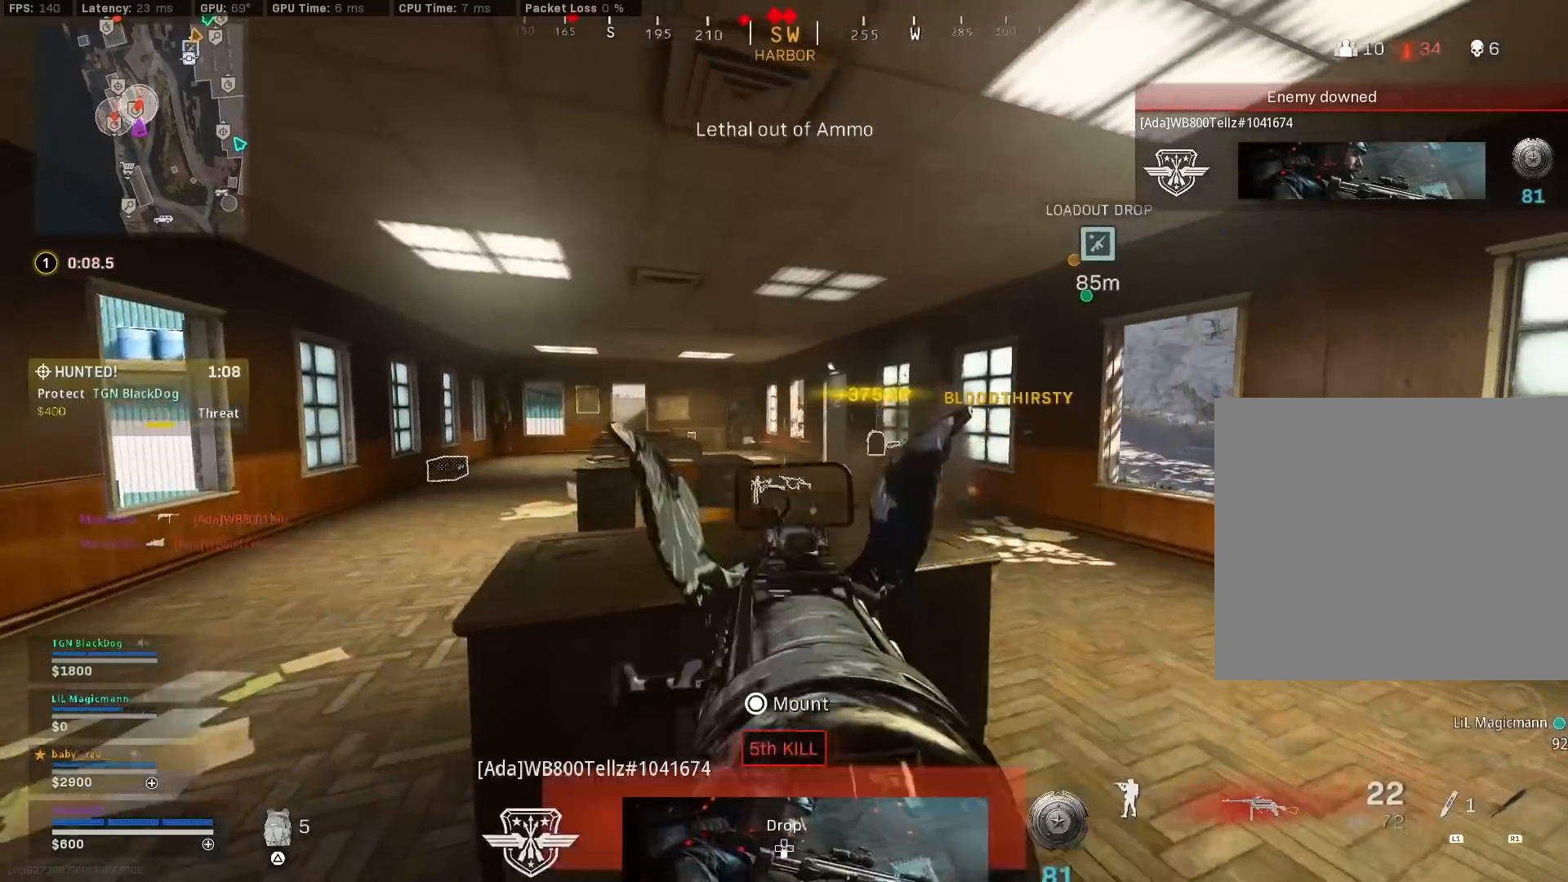
{"buttons": ["L2"], "left_stick": "left", "right_stick": "center", "events": [[17, "right_stick", "center"], [217, "left_stick", "center"], [367, "right_stick", "up-right"], [450, "right_stick", "center"], [483, "left_stick", "left"]]}
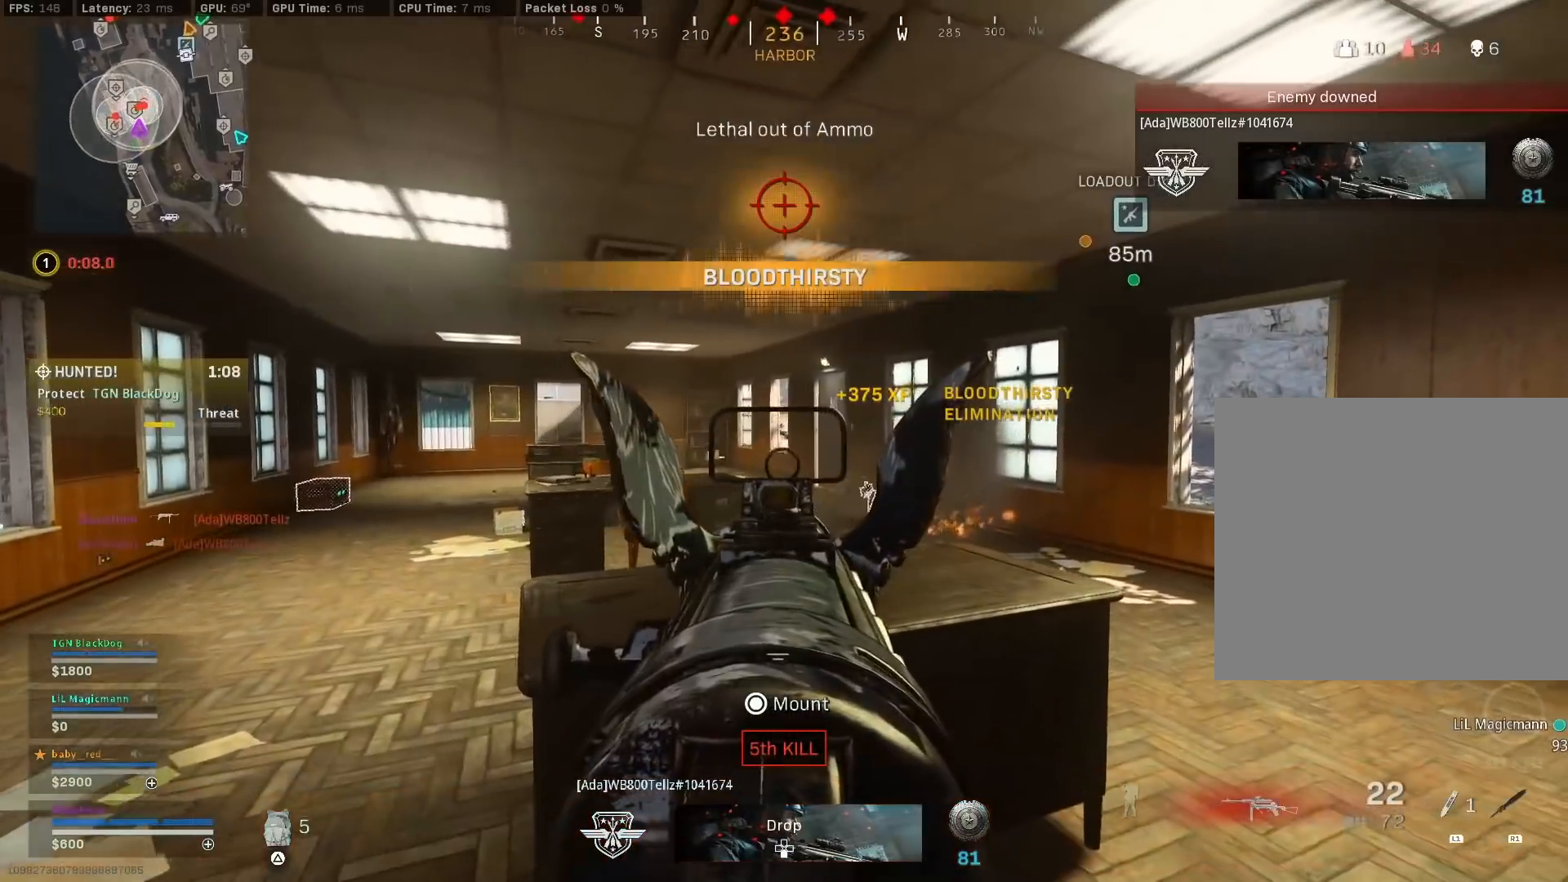
{"buttons": ["L2"], "left_stick": "center", "right_stick": "center", "events": [[183, "left_stick", "center"]]}
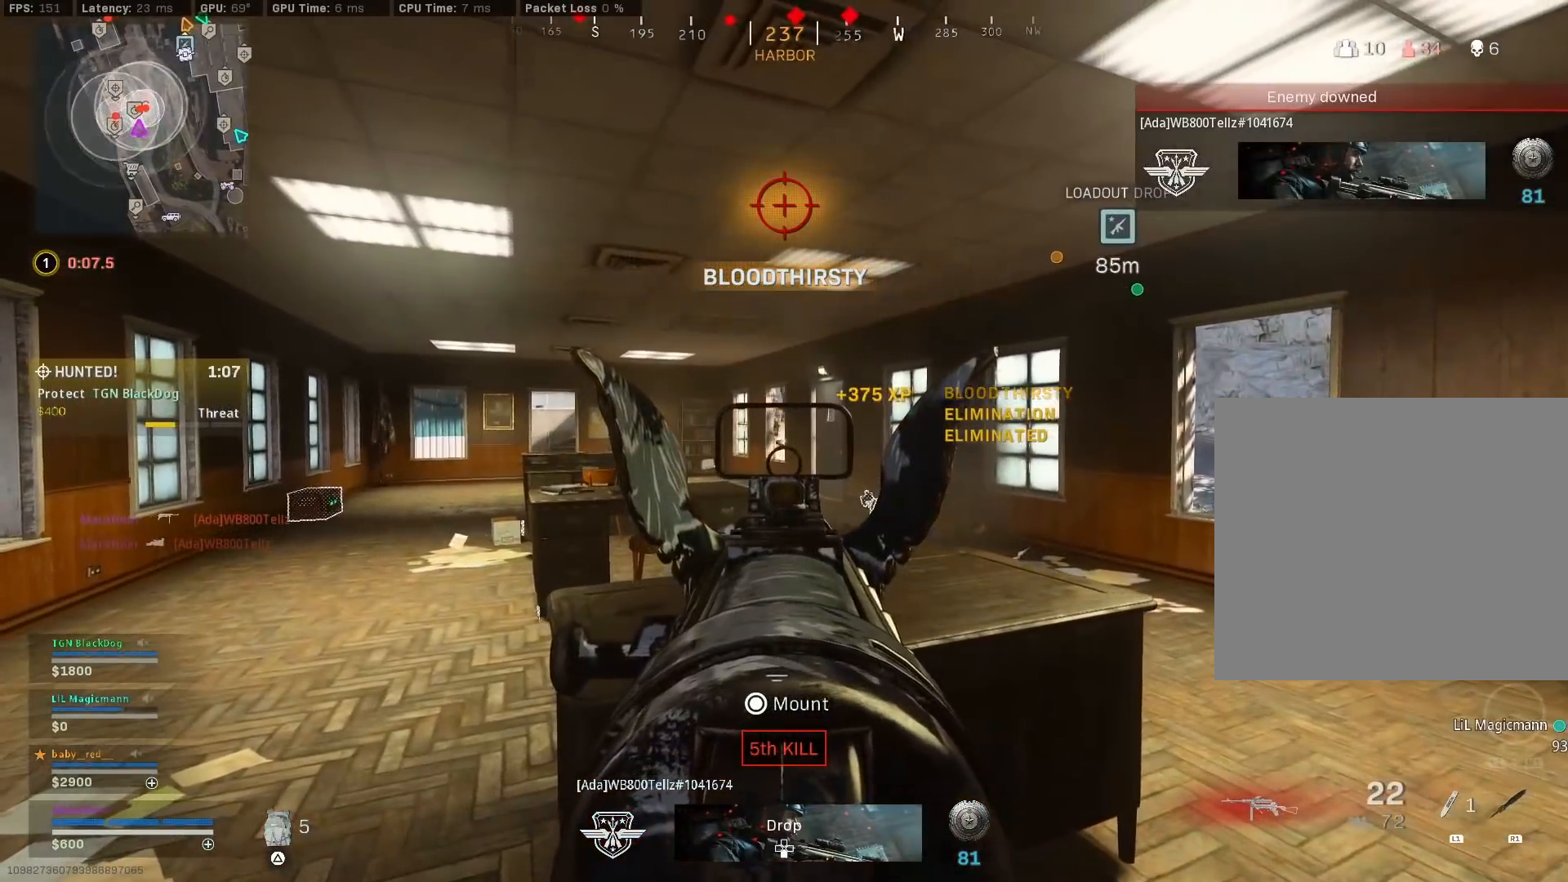
{"buttons": ["L2", "R2"], "left_stick": "right", "right_stick": "left", "events": [[233, "right_stick", "left"], [283, "R2", "down"], [283, "left_stick", "right"], [317, "right_stick", "center"], [383, "right_stick", "left"]]}
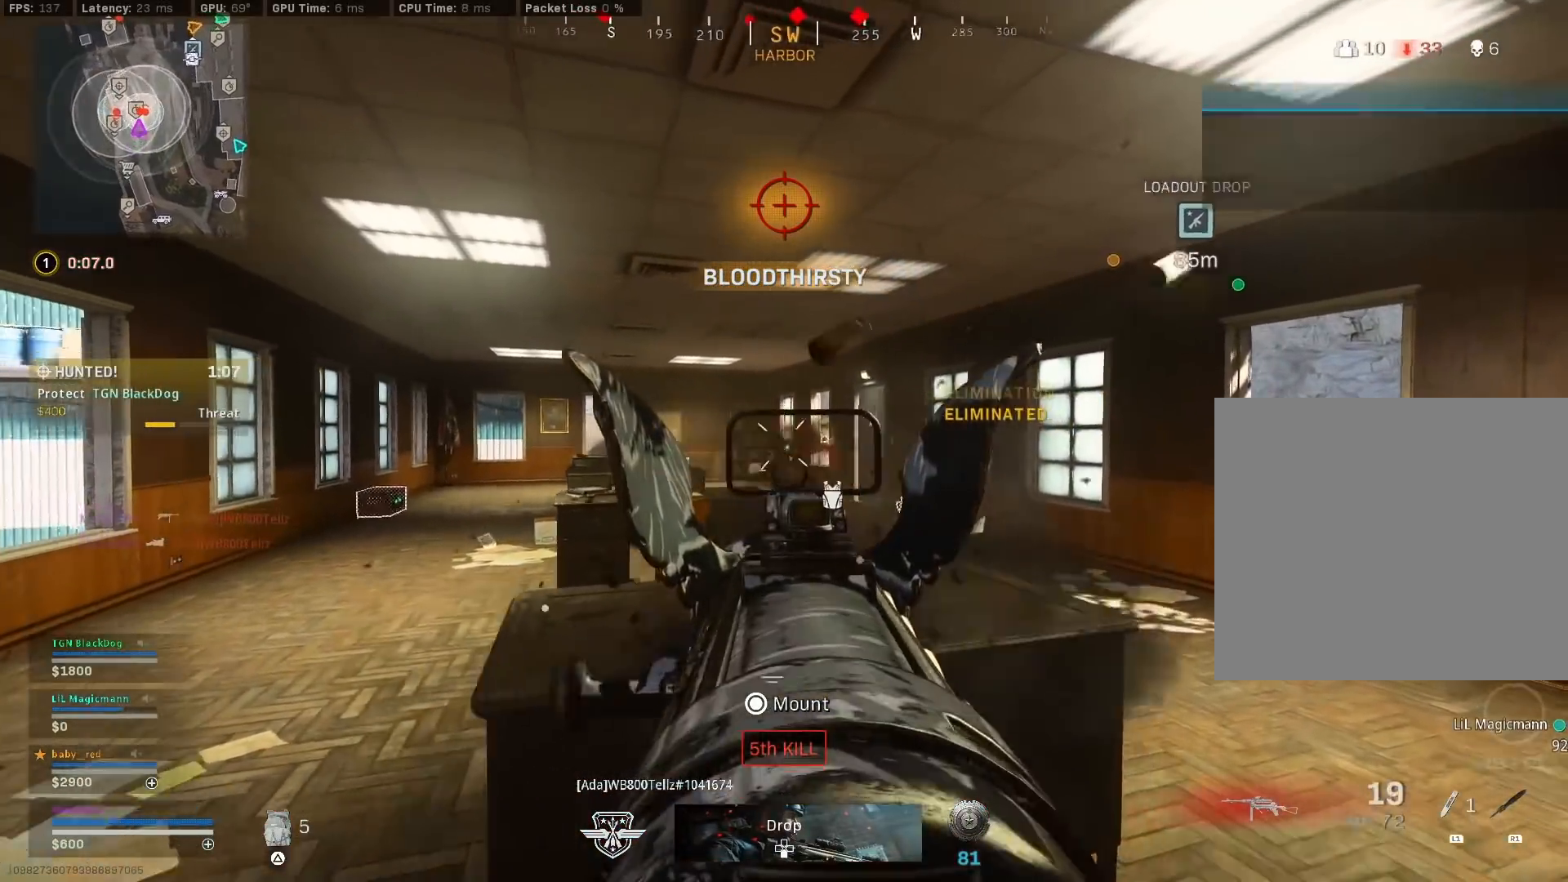
{"buttons": ["L2", "R2"], "left_stick": "right", "right_stick": "down", "events": [[33, "R3", "down"], [33, "right_stick", "center"], [117, "R3", "up"], [117, "right_stick", "left"], [183, "R3", "down"], [183, "right_stick", "center"], [317, "R3", "up"], [317, "left_stick", "left"], [383, "right_stick", "down"], [417, "left_stick", "center"], [467, "left_stick", "right"]]}
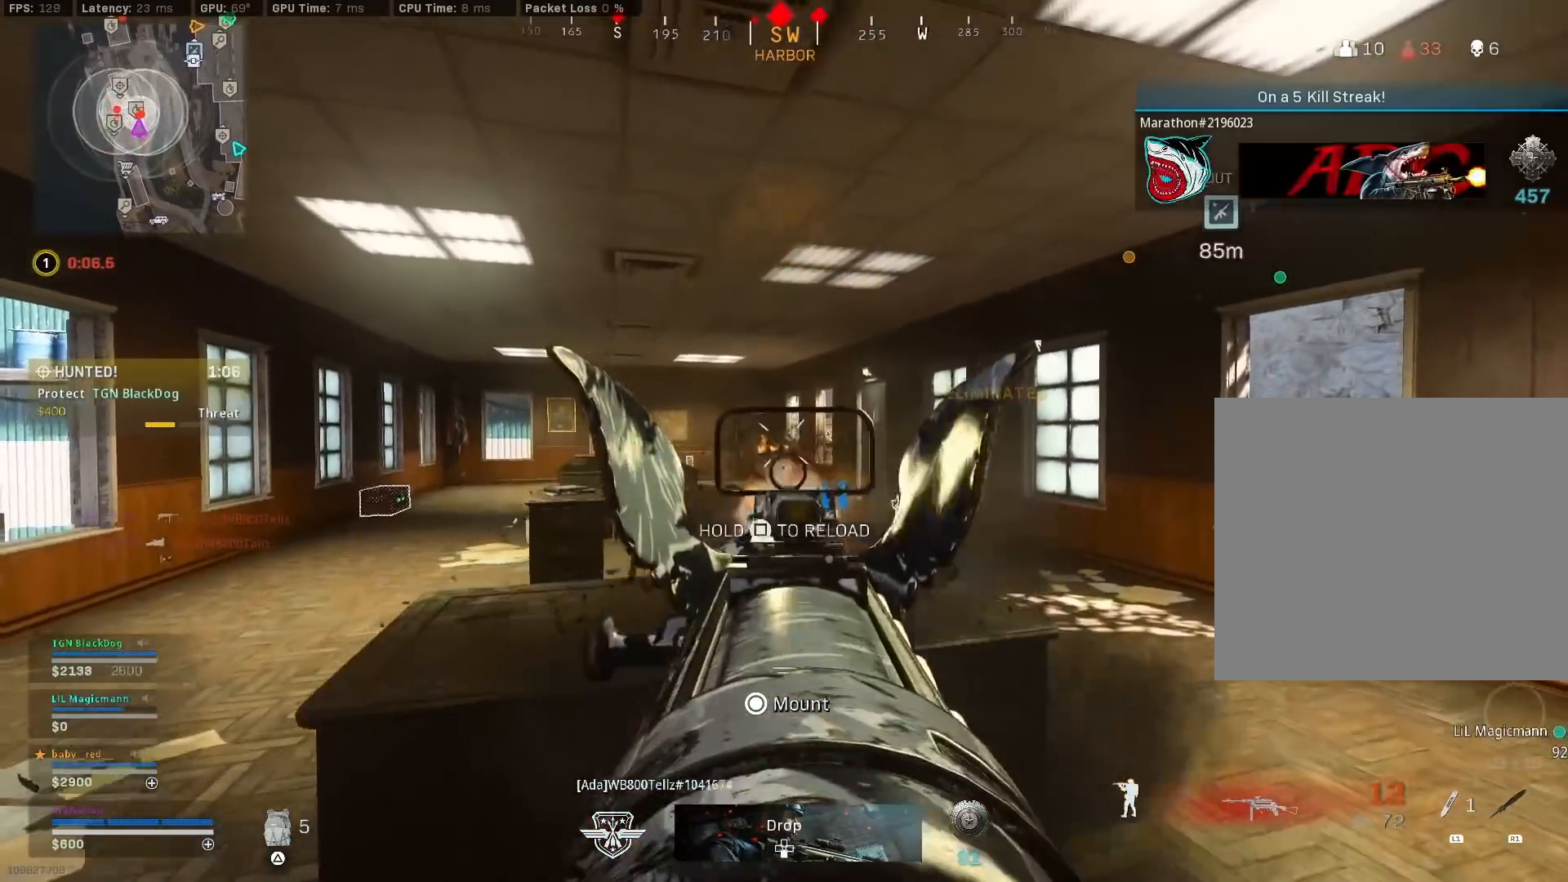
{"buttons": ["L2", "R2"], "left_stick": "right", "right_stick": "down", "events": [[67, "L2", "up"], [117, "R2", "up"], [167, "L2", "down"], [267, "R2", "down"]]}
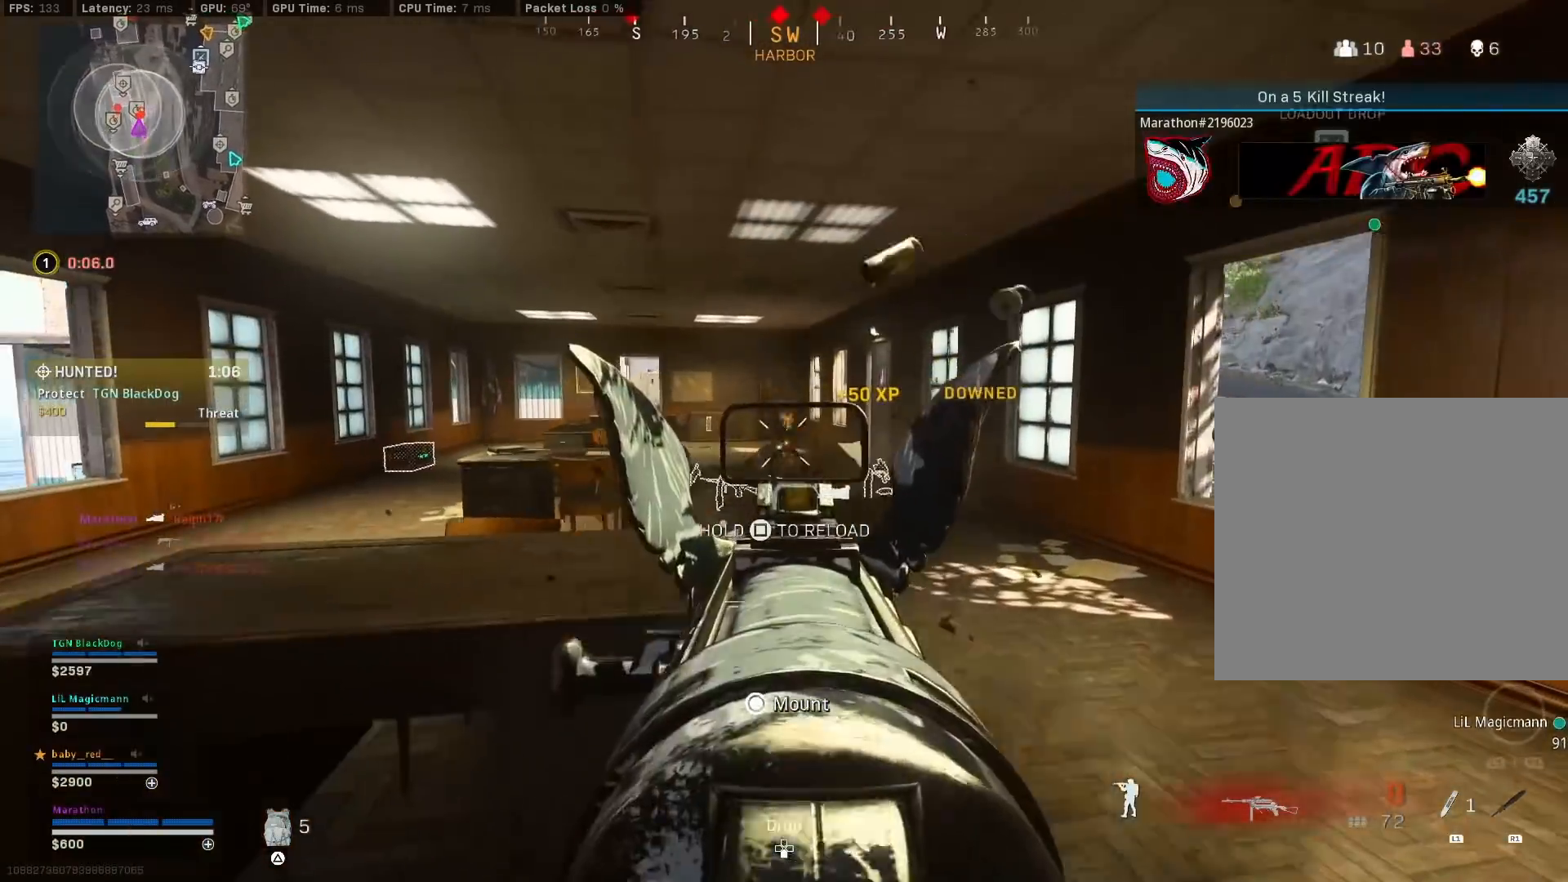
{"buttons": ["L2", "R2"], "left_stick": "right", "right_stick": "center", "events": [[483, "right_stick", "center"]]}
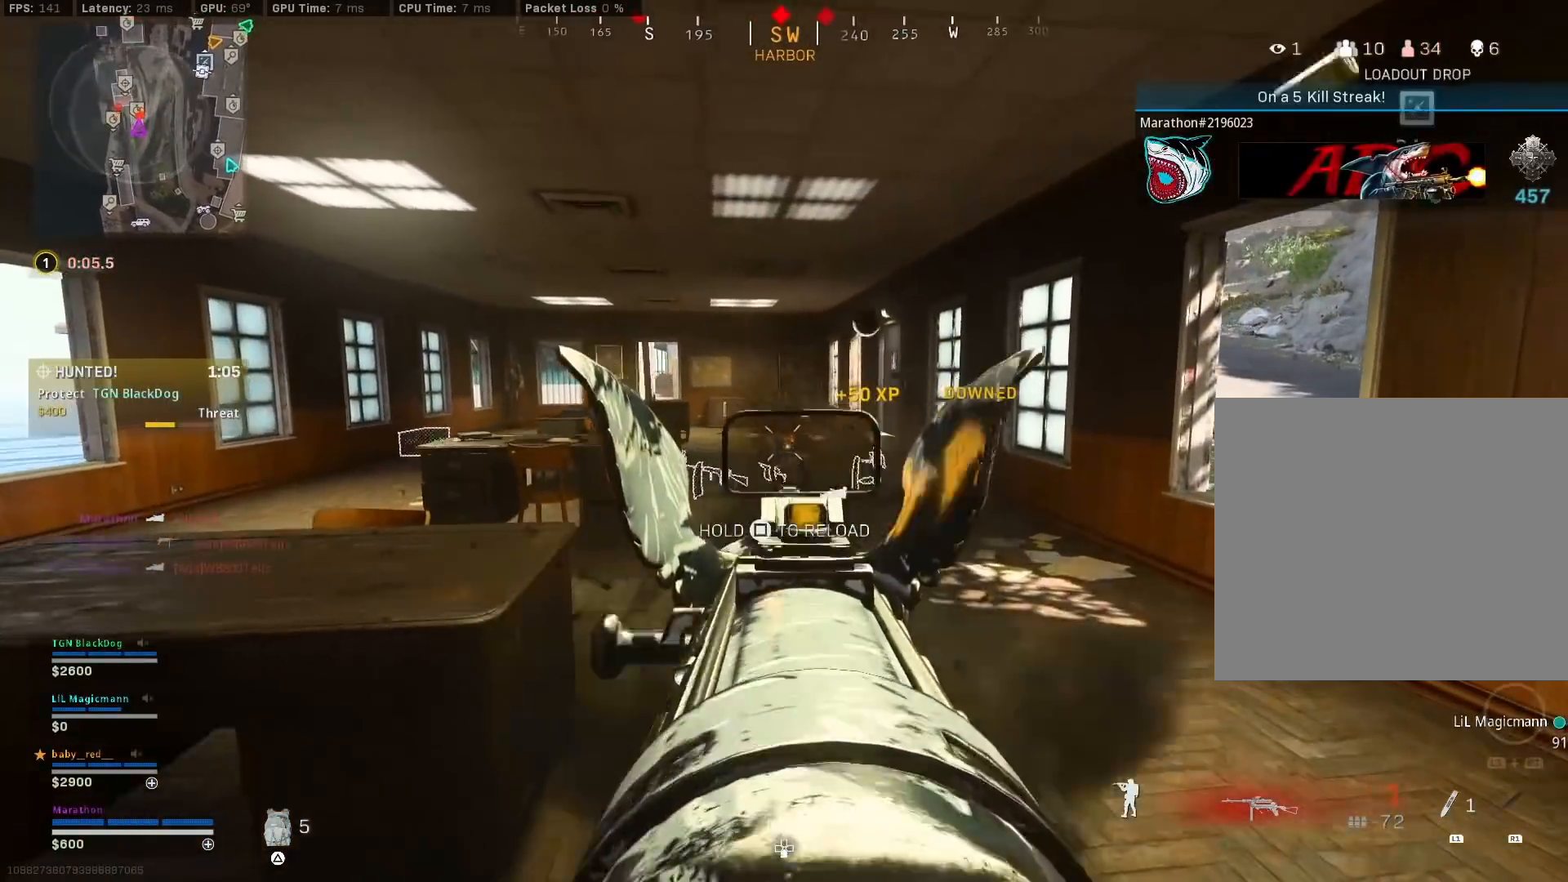
{"buttons": ["R3"], "left_stick": "down-right", "right_stick": "left", "events": [[117, "SQUARE", "down"], [200, "L2", "up"], [217, "R2", "up"], [217, "left_stick", "down-right"], [367, "SQUARE", "up"], [433, "R3", "down"], [467, "right_stick", "left"]]}
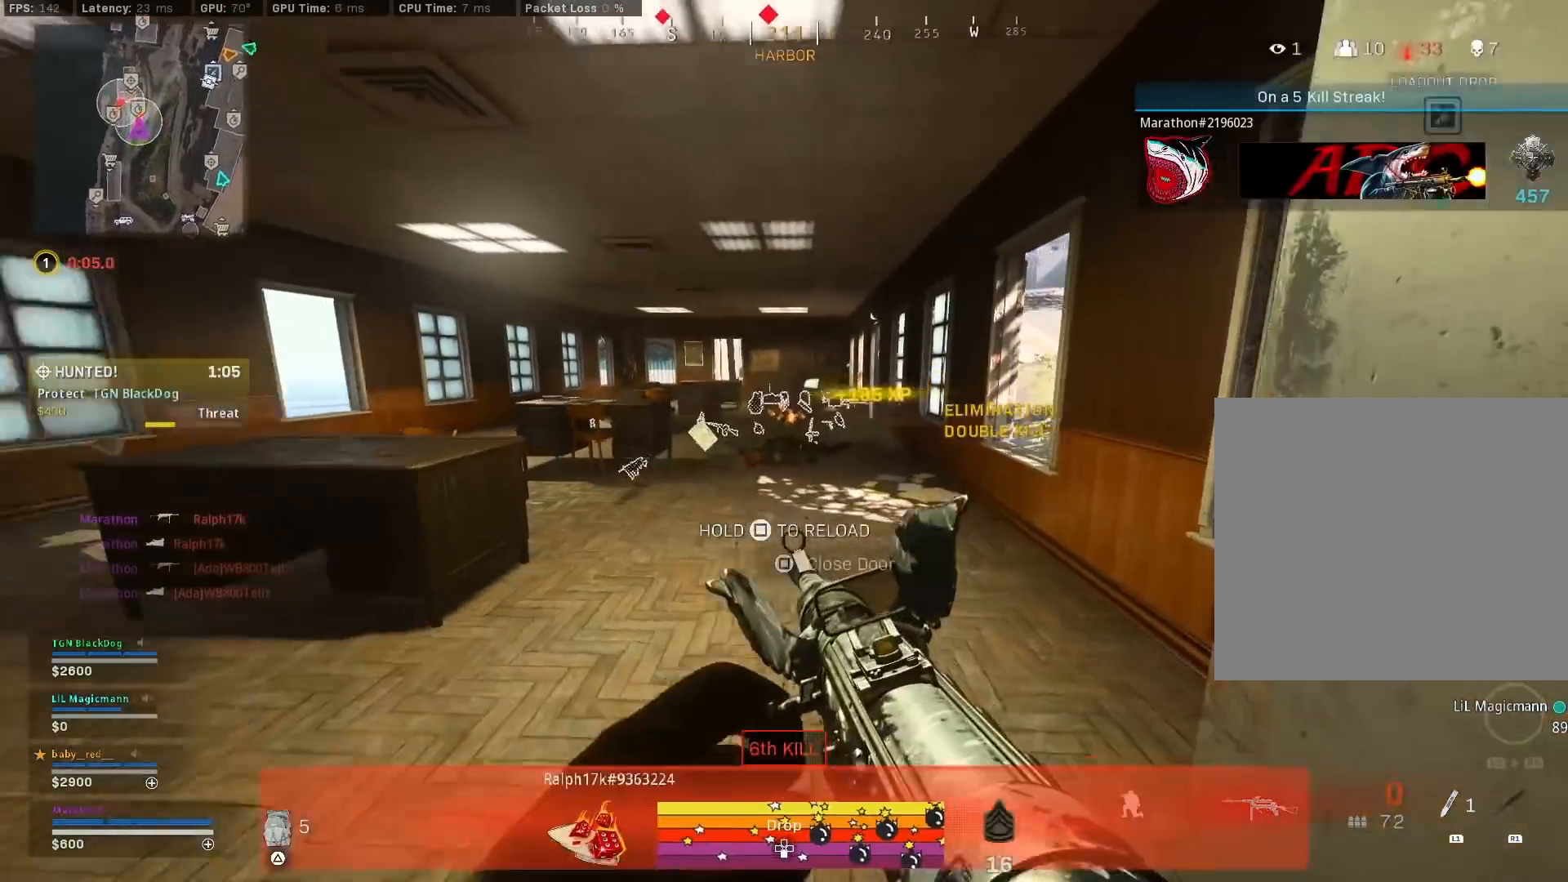
{"buttons": [], "left_stick": "up-right", "right_stick": "center", "events": [[33, "R3", "up"], [33, "left_stick", "down-left"], [100, "R3", "down"], [167, "R3", "up"], [200, "right_stick", "center"], [267, "left_stick", "center"], [350, "left_stick", "up-right"]]}
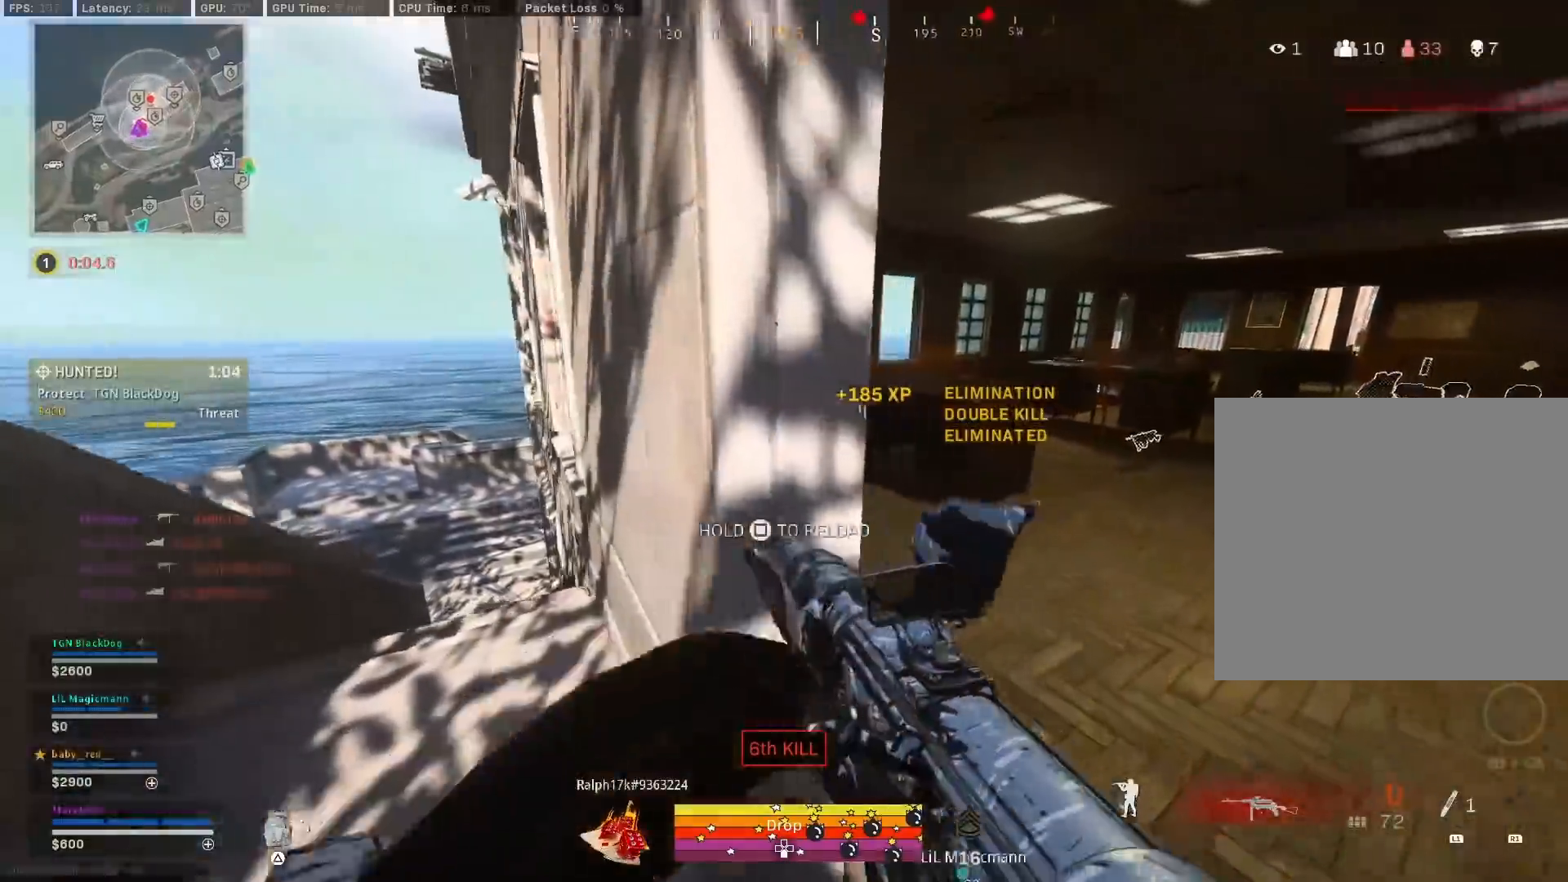
{"buttons": [], "left_stick": "down-right", "right_stick": "left", "events": [[33, "right_stick", "left"], [267, "left_stick", "right"], [433, "left_stick", "down-right"]]}